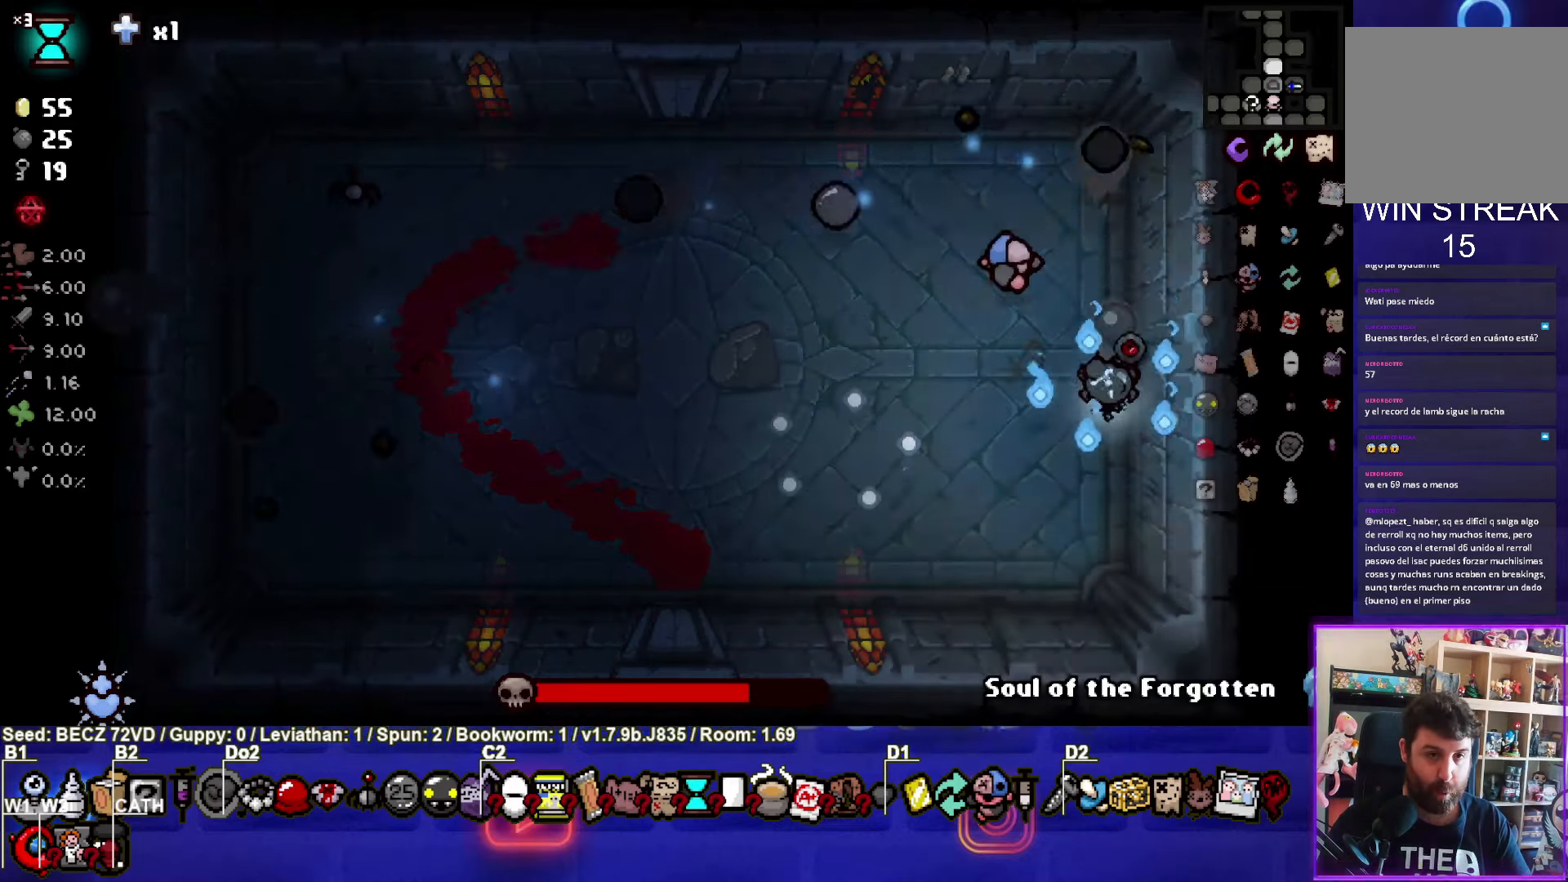
Gameplay with a controller (PlayStation layout); each line is a JSON object with the inputs held at the frame after it. "events" lists button and stick changes between this image and that frame as [ms after this image, input, new state], when the widget could be followed in between. Not read: DPAD_UP L3 R3.
{"buttons": ["CROSS", "CIRCLE", "SQUARE", "TRIANGLE", "DPAD_LEFT"], "left_stick": "center", "right_stick": "center", "events": [[167, "CIRCLE", "down"], [167, "CROSS", "down"], [167, "DPAD_LEFT", "down"], [167, "SQUARE", "down"], [167, "left_stick", "center"]]}
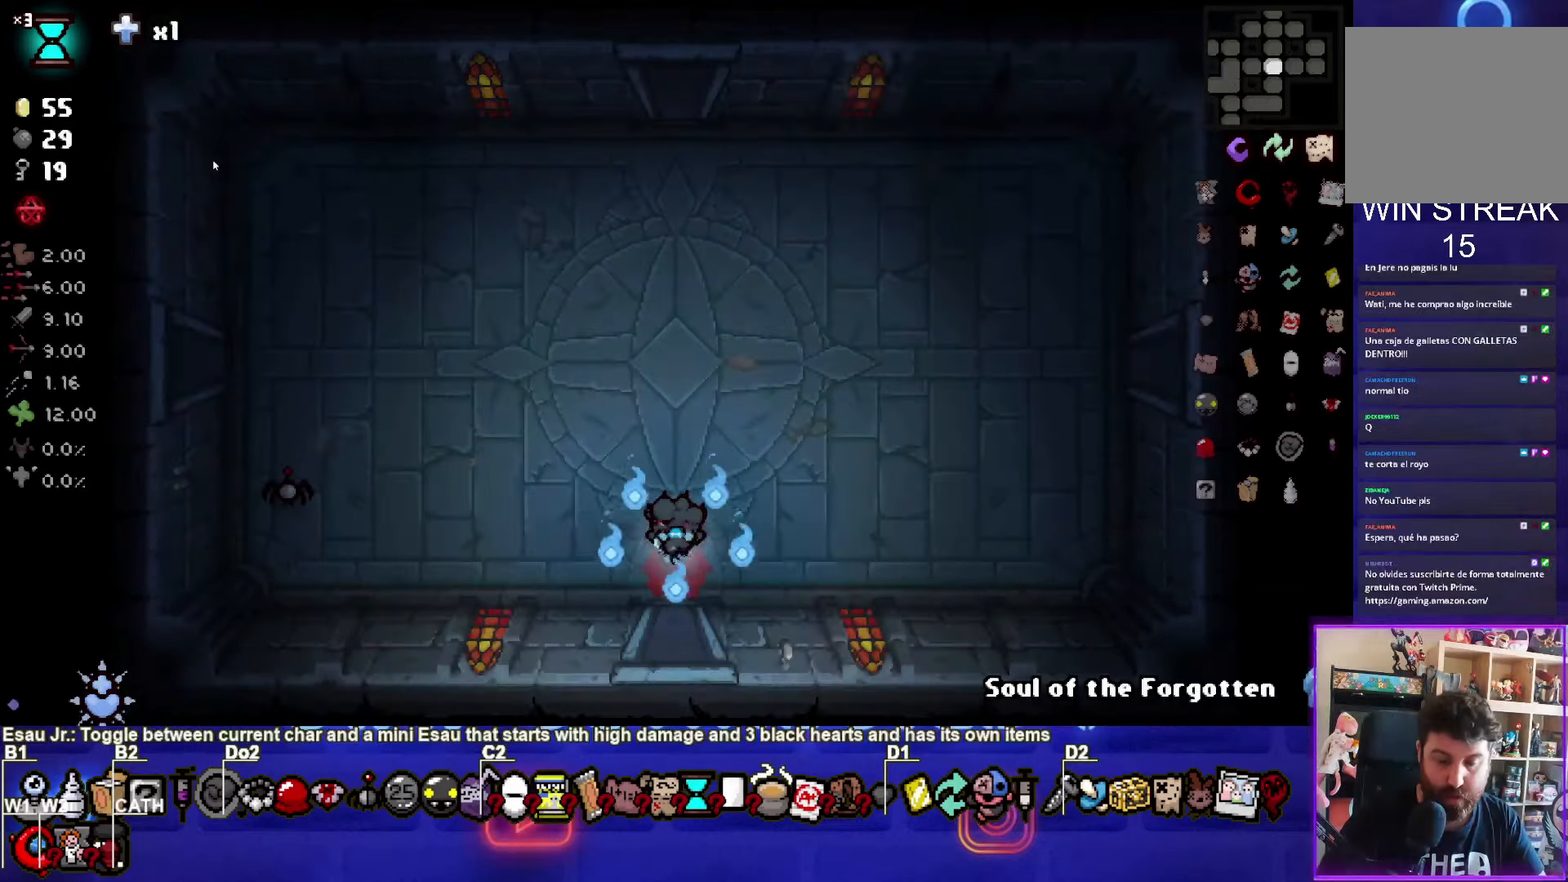
{"buttons": ["CROSS", "CIRCLE", "SQUARE", "TRIANGLE", "DPAD_LEFT"], "left_stick": "center", "right_stick": "center", "events": []}
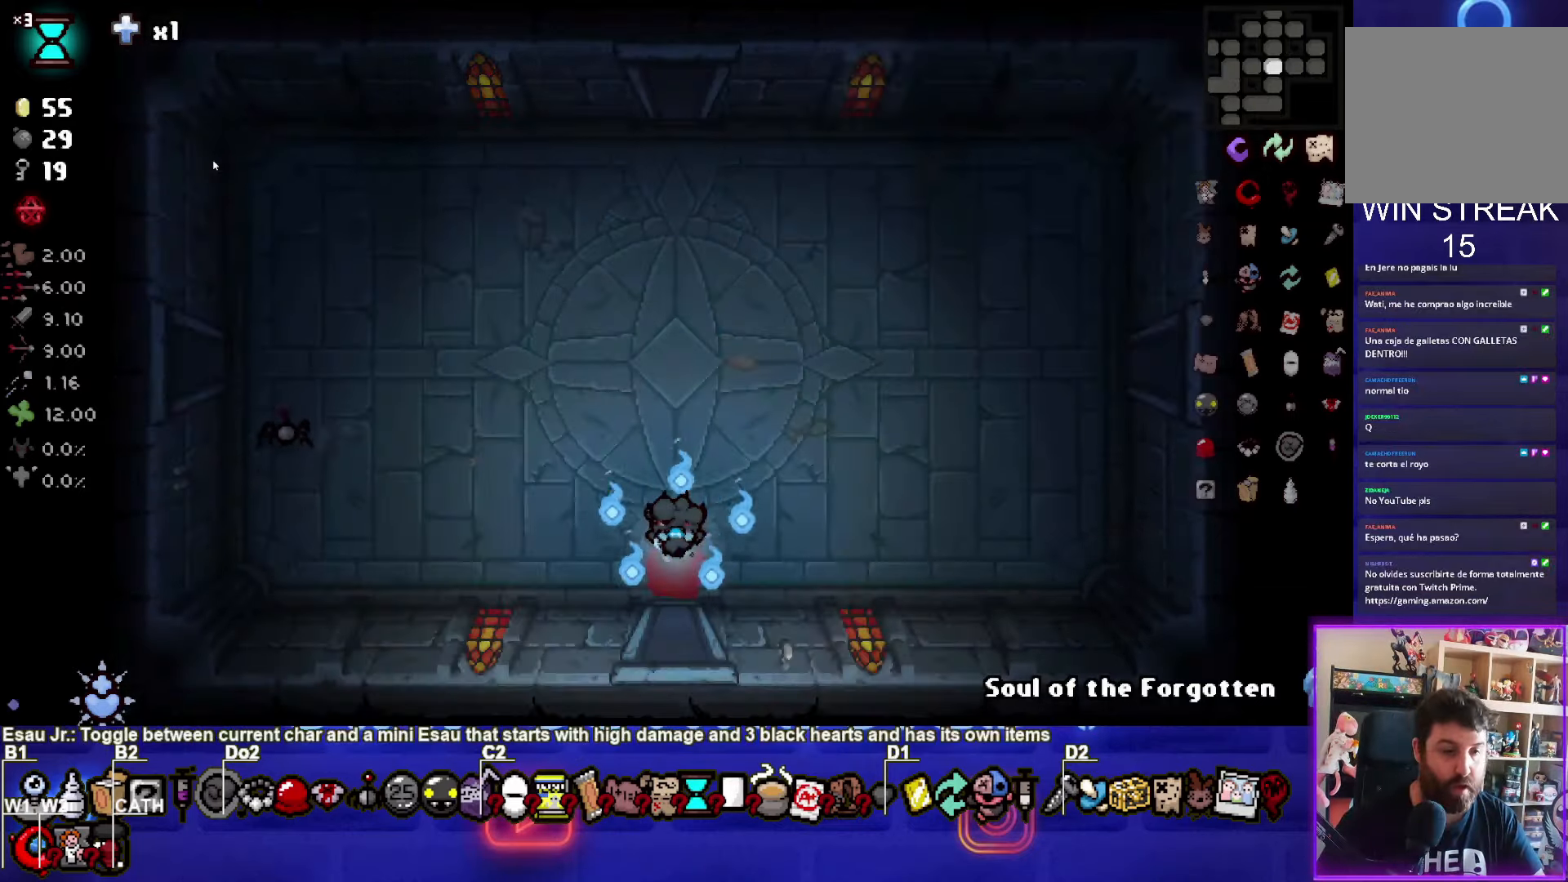
{"buttons": ["CROSS", "CIRCLE", "SQUARE", "TRIANGLE", "DPAD_LEFT"], "left_stick": "center", "right_stick": "center", "events": []}
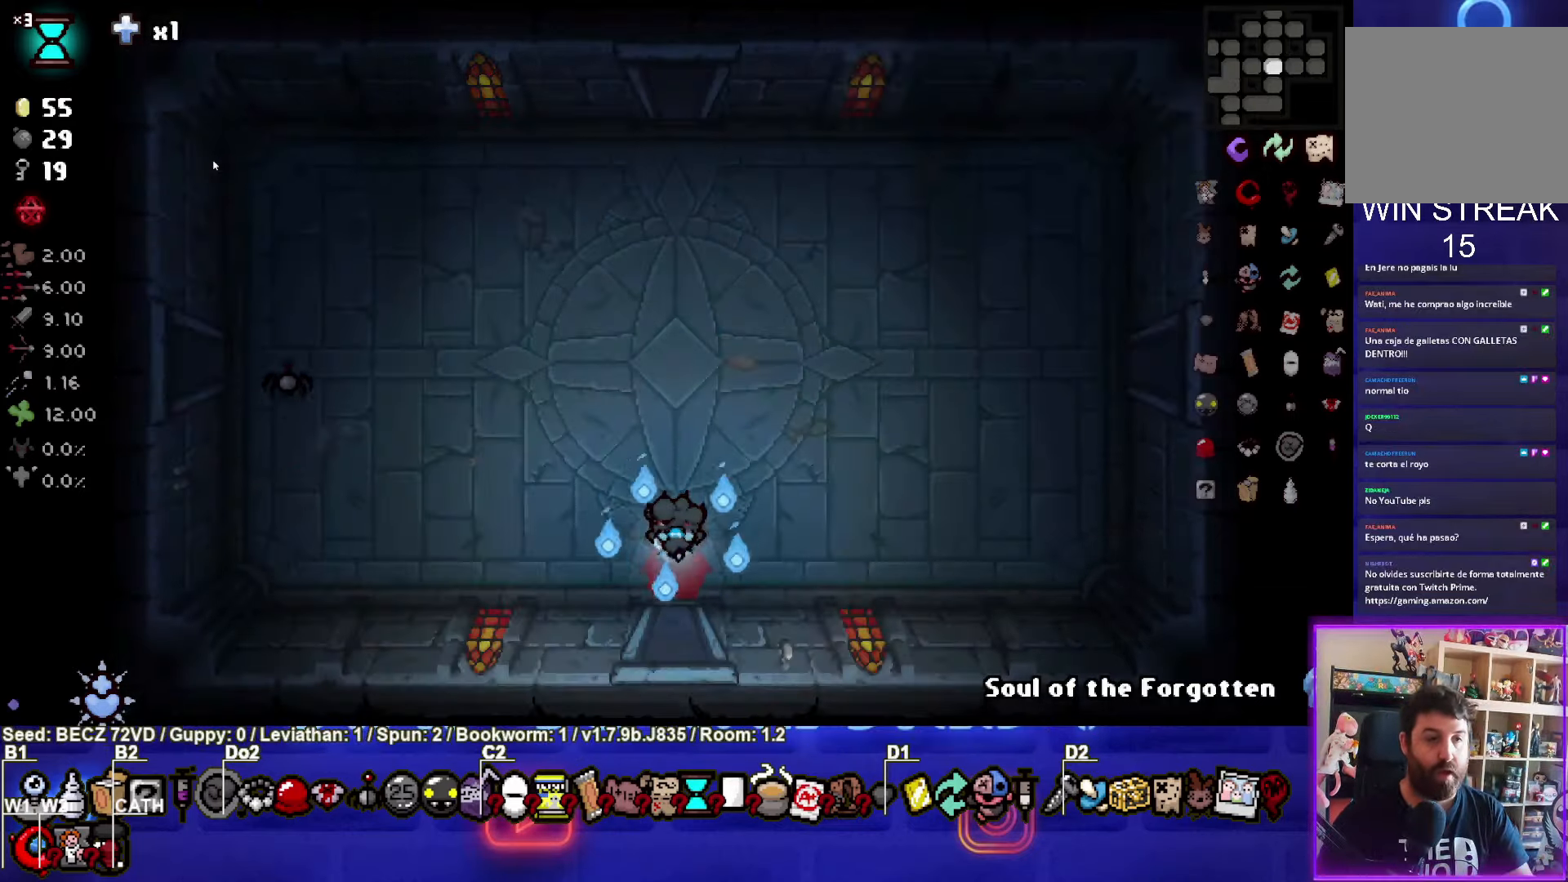
{"buttons": ["CROSS", "CIRCLE", "SQUARE", "TRIANGLE", "DPAD_LEFT"], "left_stick": "center", "right_stick": "center", "events": []}
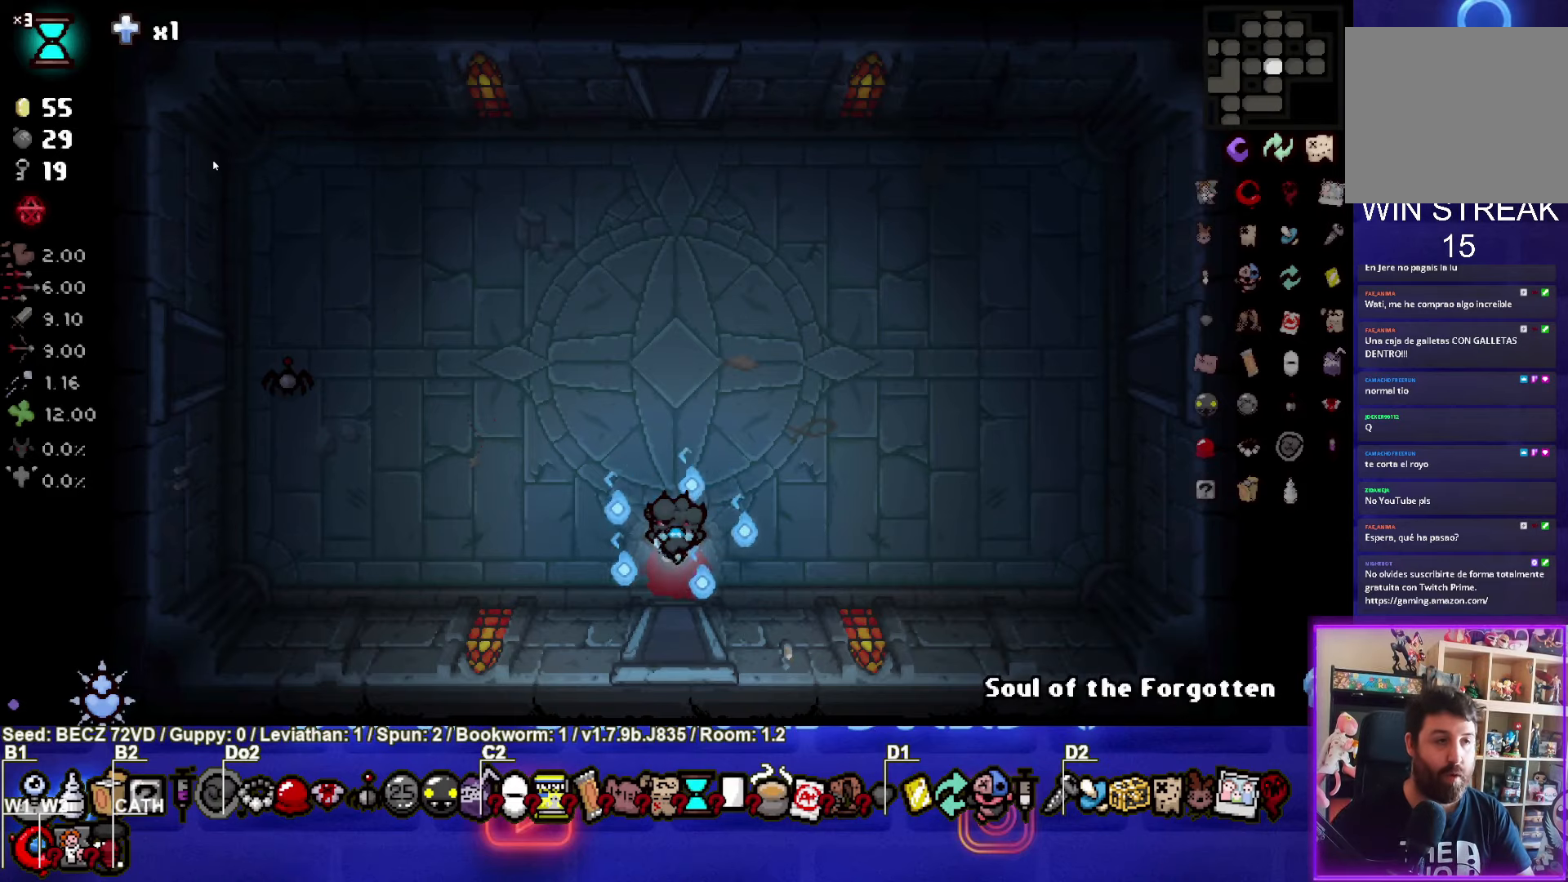
{"buttons": ["CROSS", "CIRCLE", "SQUARE", "TRIANGLE", "DPAD_LEFT"], "left_stick": "center", "right_stick": "center", "events": []}
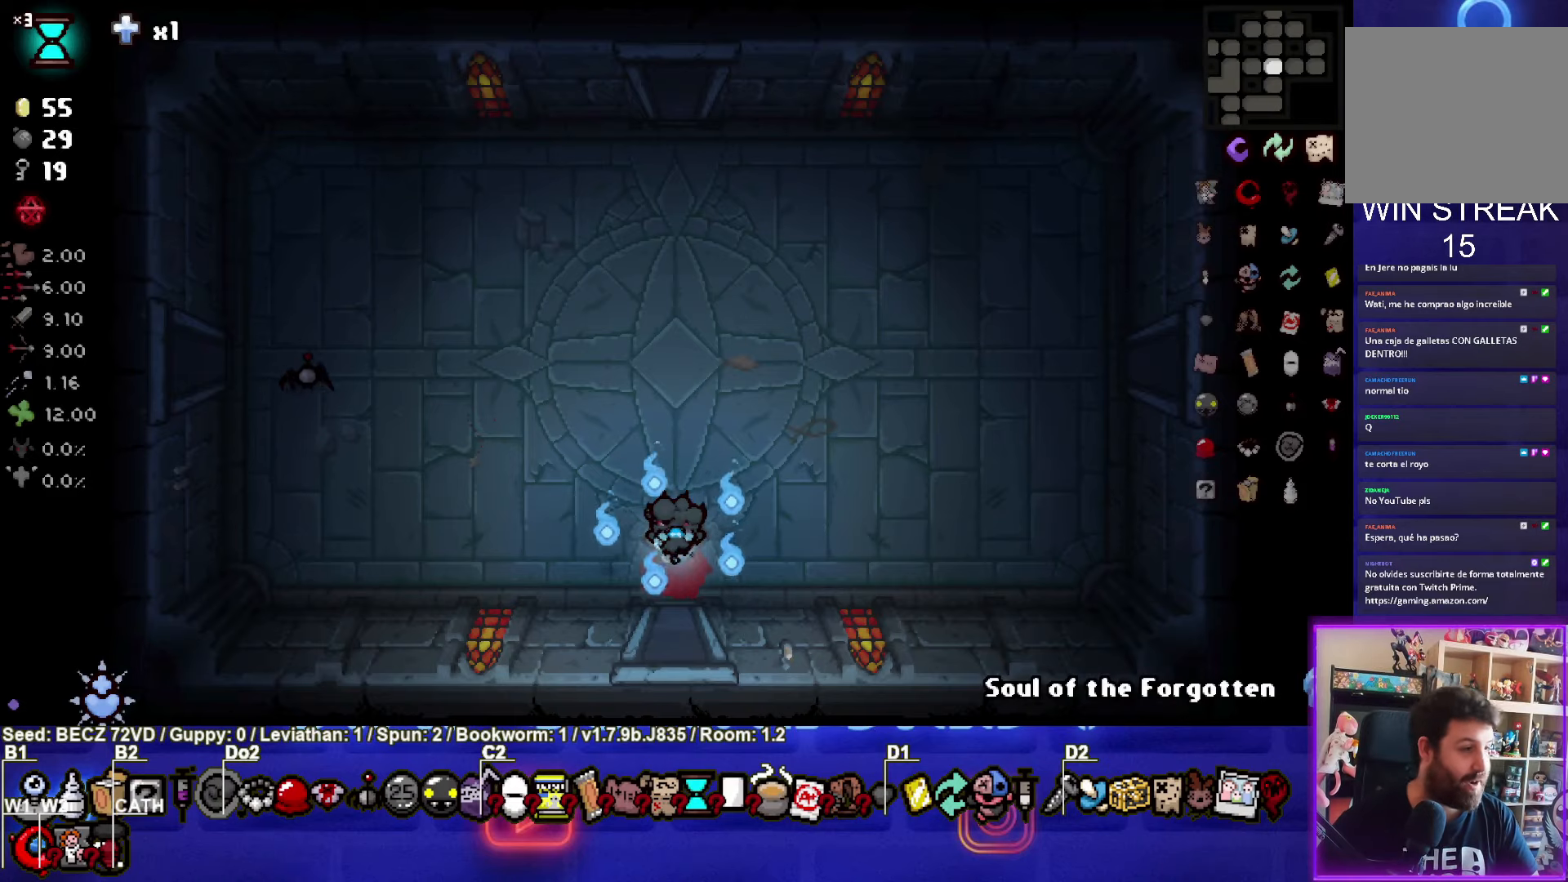
{"buttons": ["CROSS", "CIRCLE", "SQUARE", "TRIANGLE", "DPAD_LEFT"], "left_stick": "center", "right_stick": "center", "events": []}
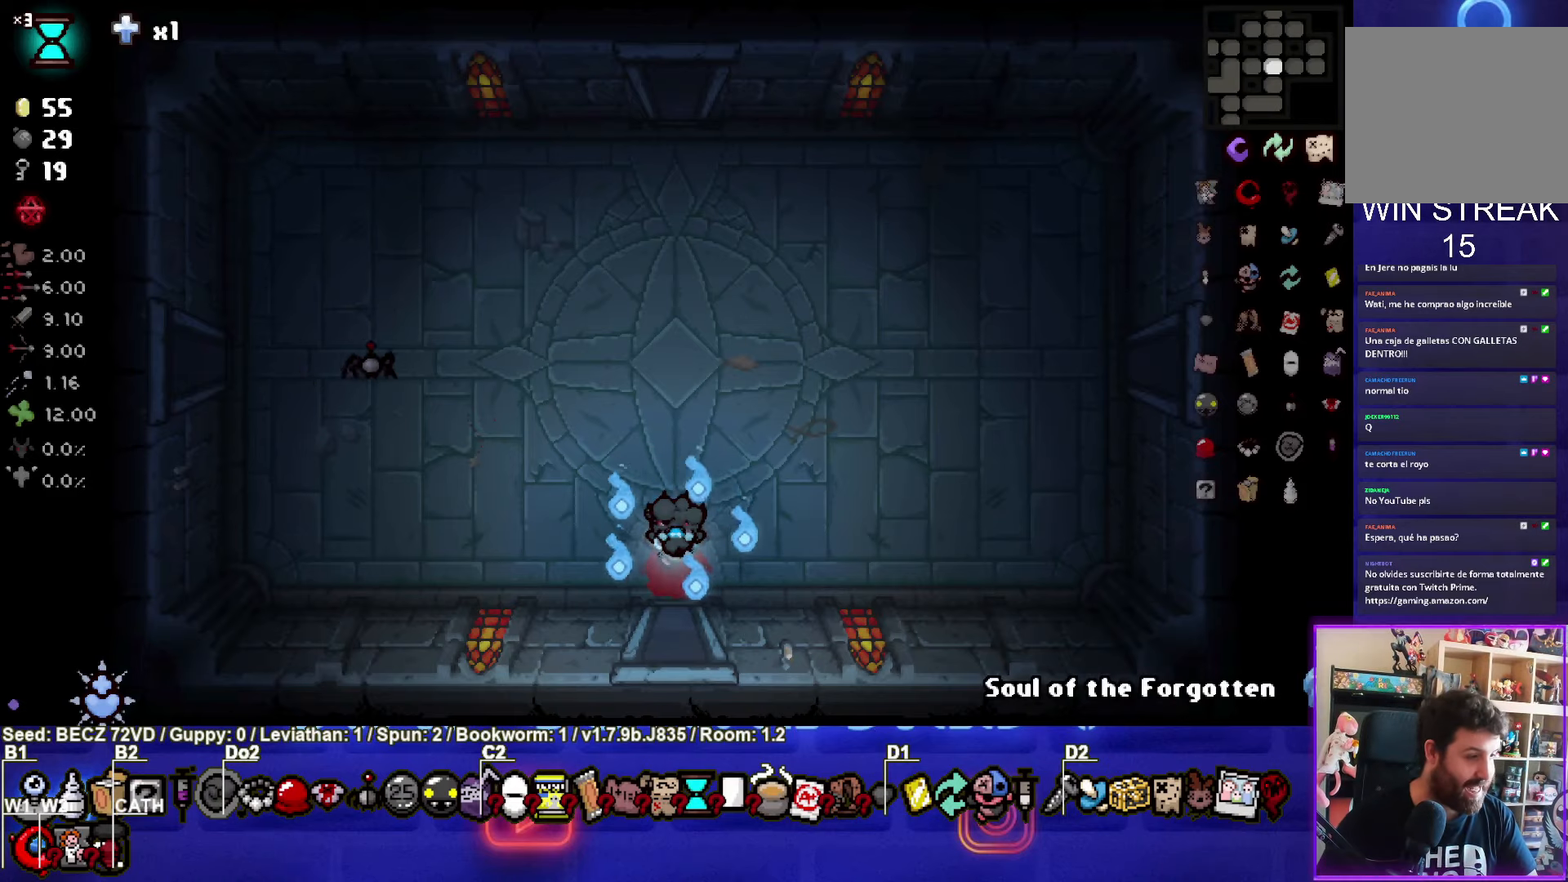
{"buttons": ["CROSS", "CIRCLE", "SQUARE", "TRIANGLE", "DPAD_LEFT"], "left_stick": "center", "right_stick": "center", "events": []}
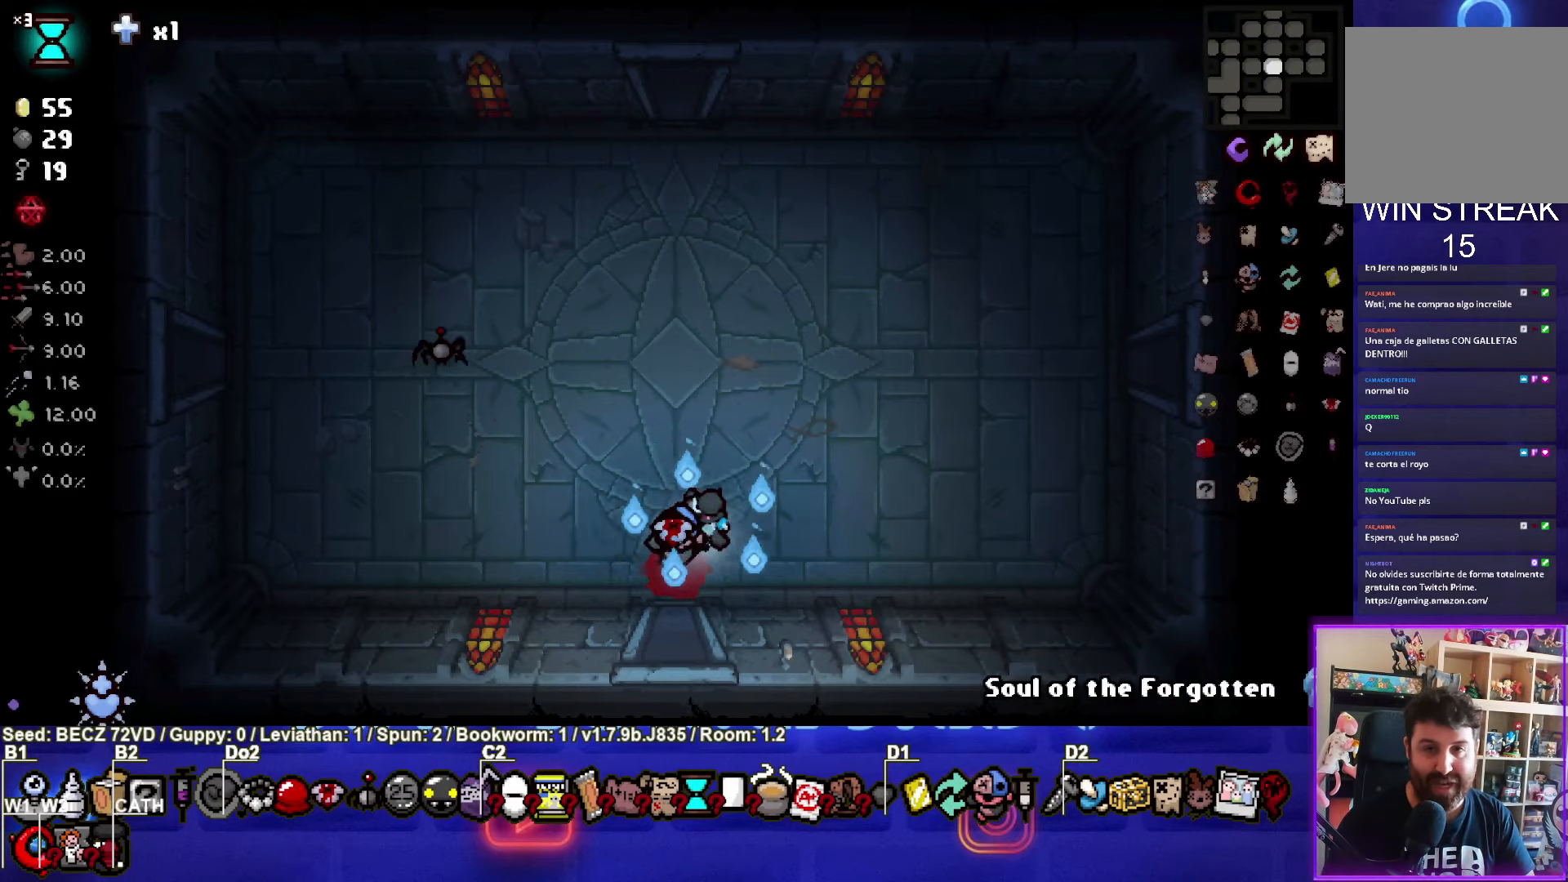
{"buttons": [], "left_stick": "center", "right_stick": "center", "events": [[167, "CIRCLE", "up"], [167, "CROSS", "up"], [167, "DPAD_LEFT", "up"], [167, "SQUARE", "up"], [167, "TRIANGLE", "up"], [167, "left_stick", "up-right"], [267, "left_stick", "center"]]}
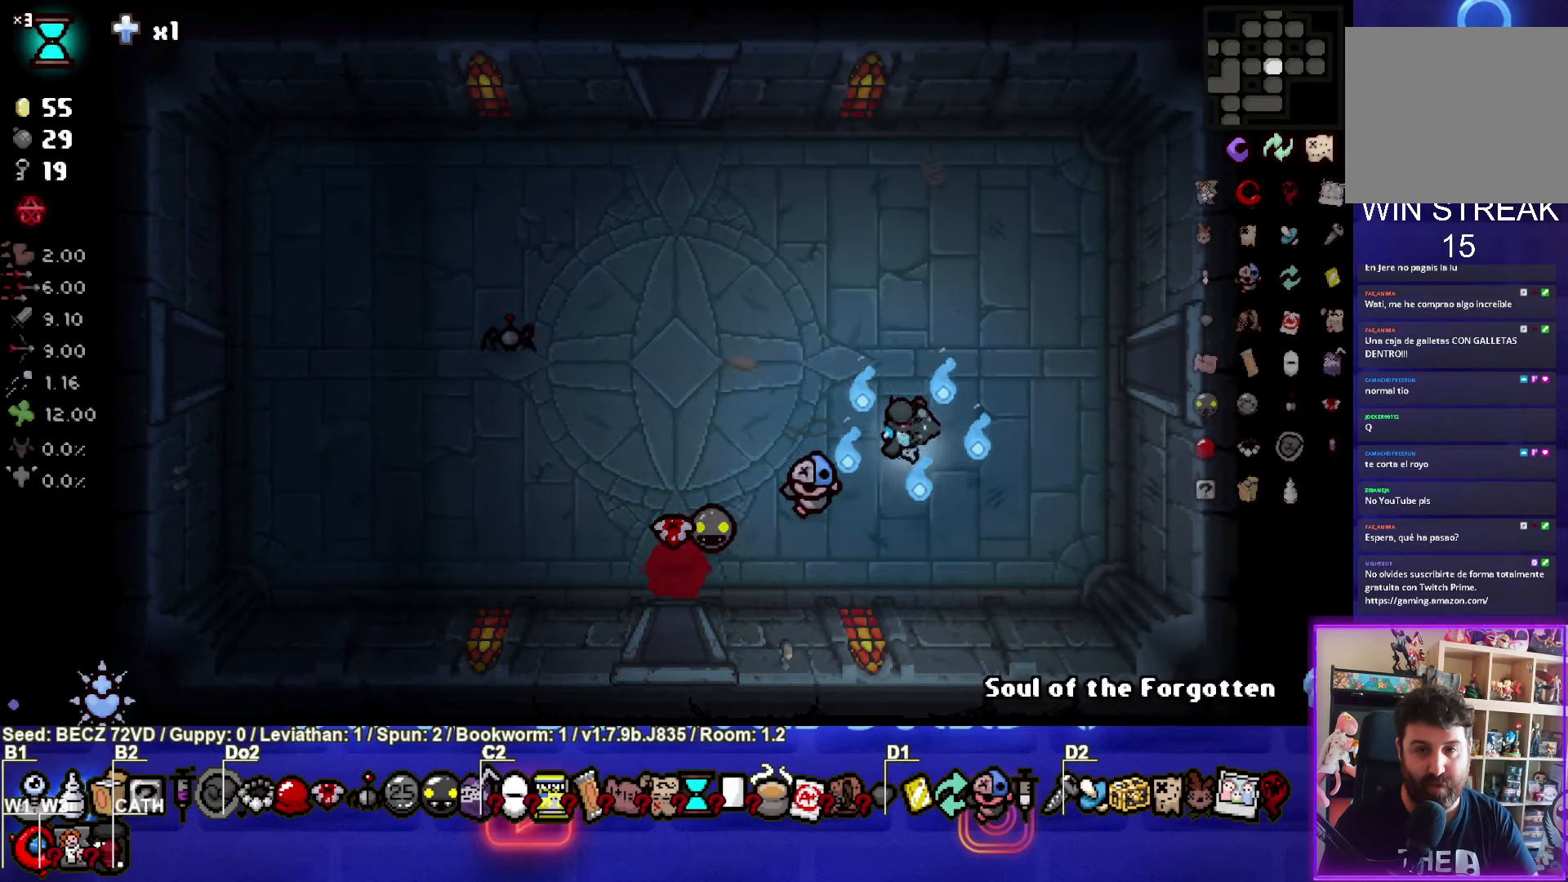
{"buttons": [], "left_stick": "up-left", "right_stick": "center", "events": [[33, "left_stick", "up-left"], [167, "CROSS", "down"], [333, "CROSS", "up"]]}
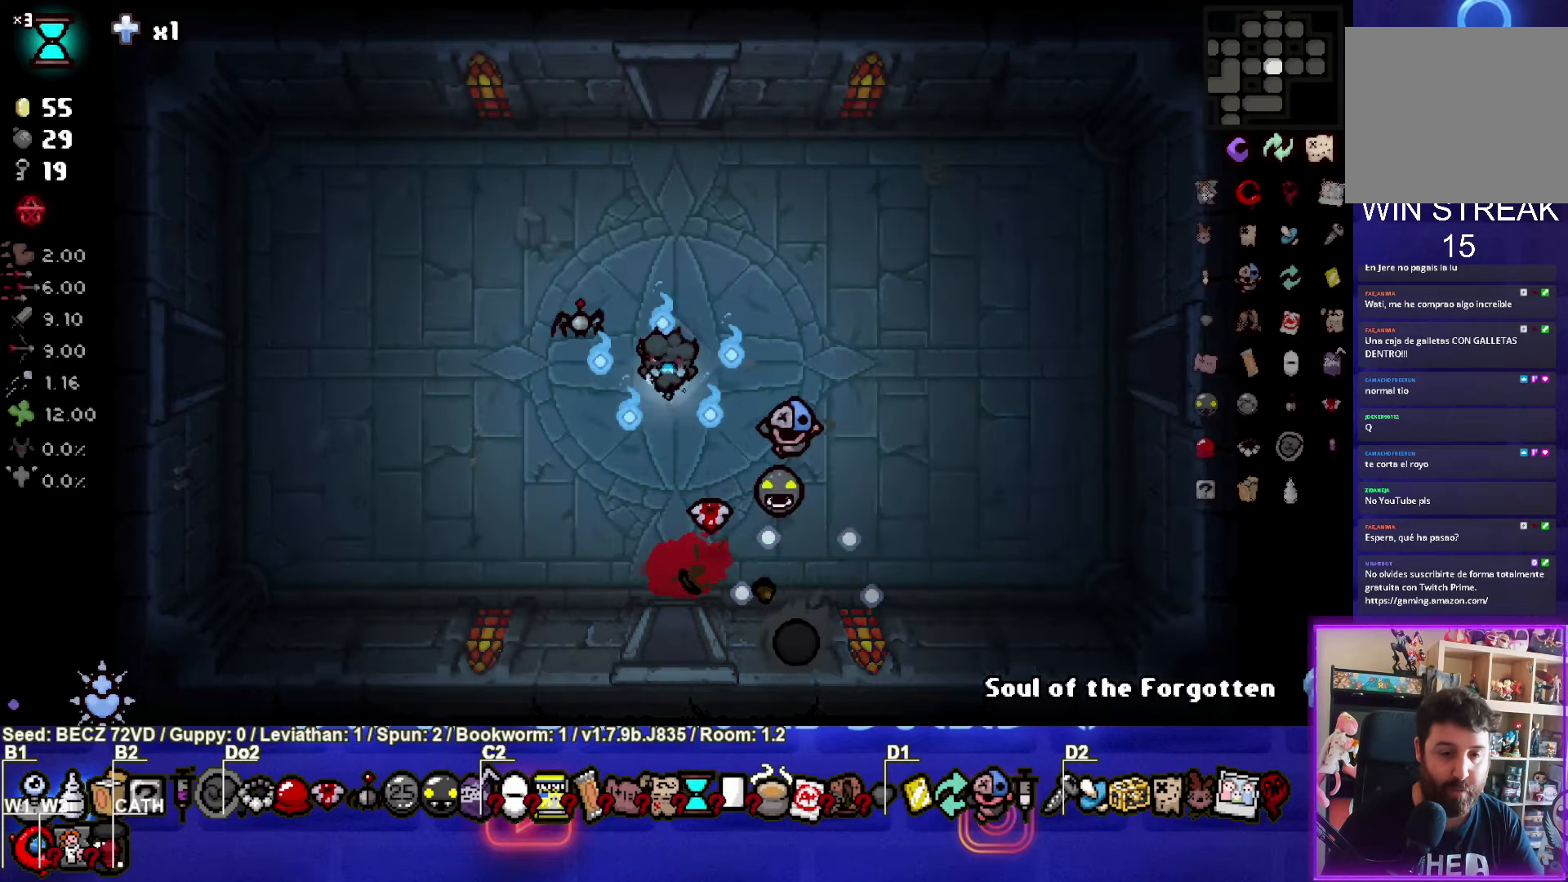
{"buttons": ["CIRCLE"], "left_stick": "right", "right_stick": "center", "events": [[334, "left_stick", "down"], [401, "left_stick", "right"], [501, "CIRCLE", "down"]]}
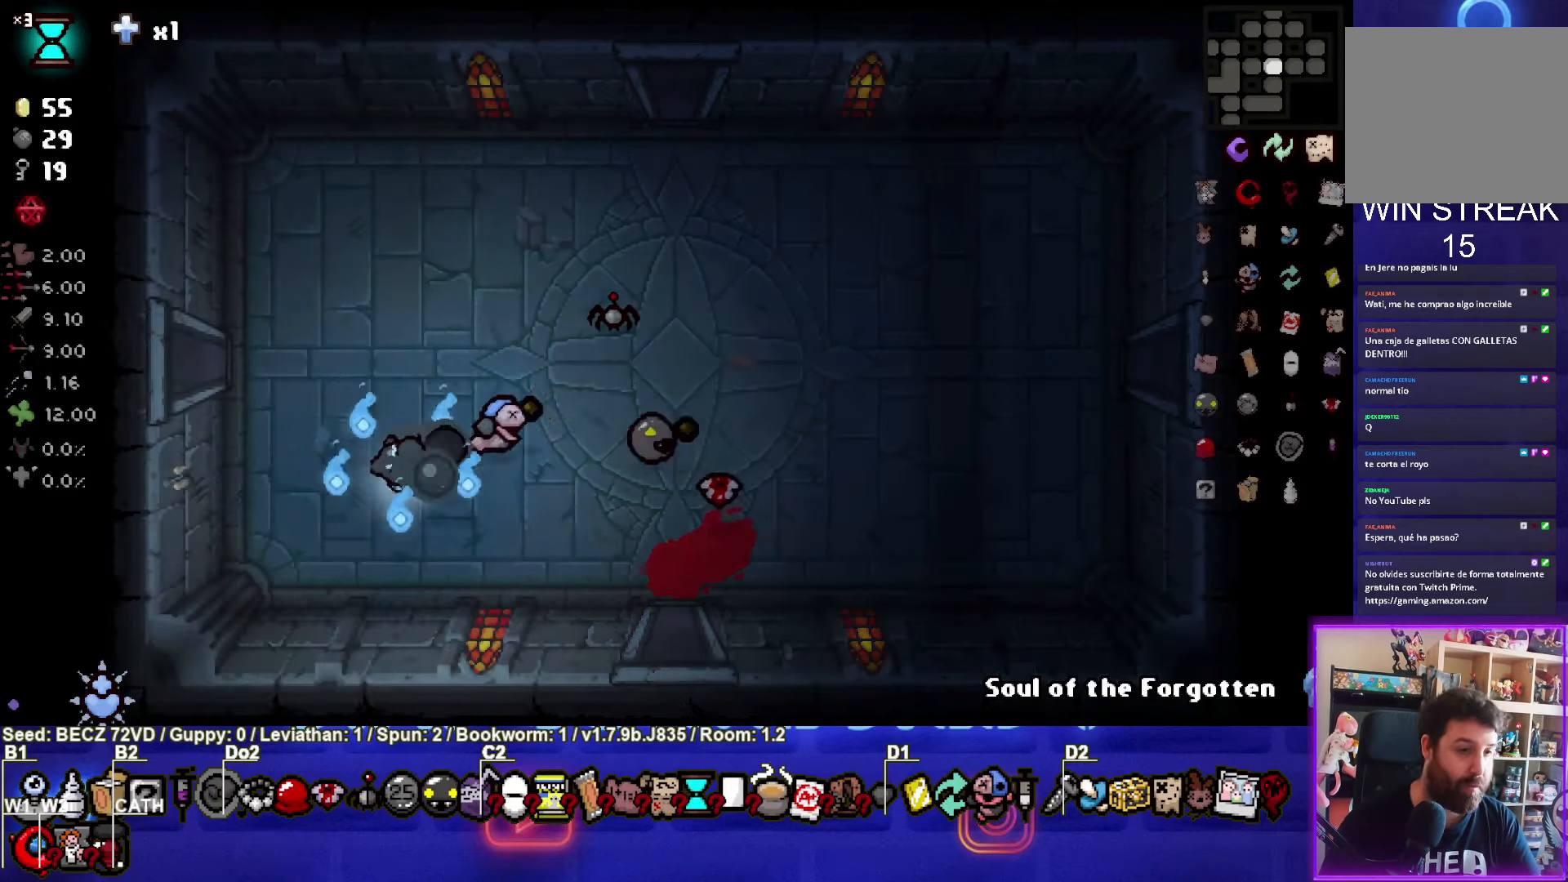
{"buttons": [], "left_stick": "right", "right_stick": "center", "events": [[200, "CIRCLE", "up"]]}
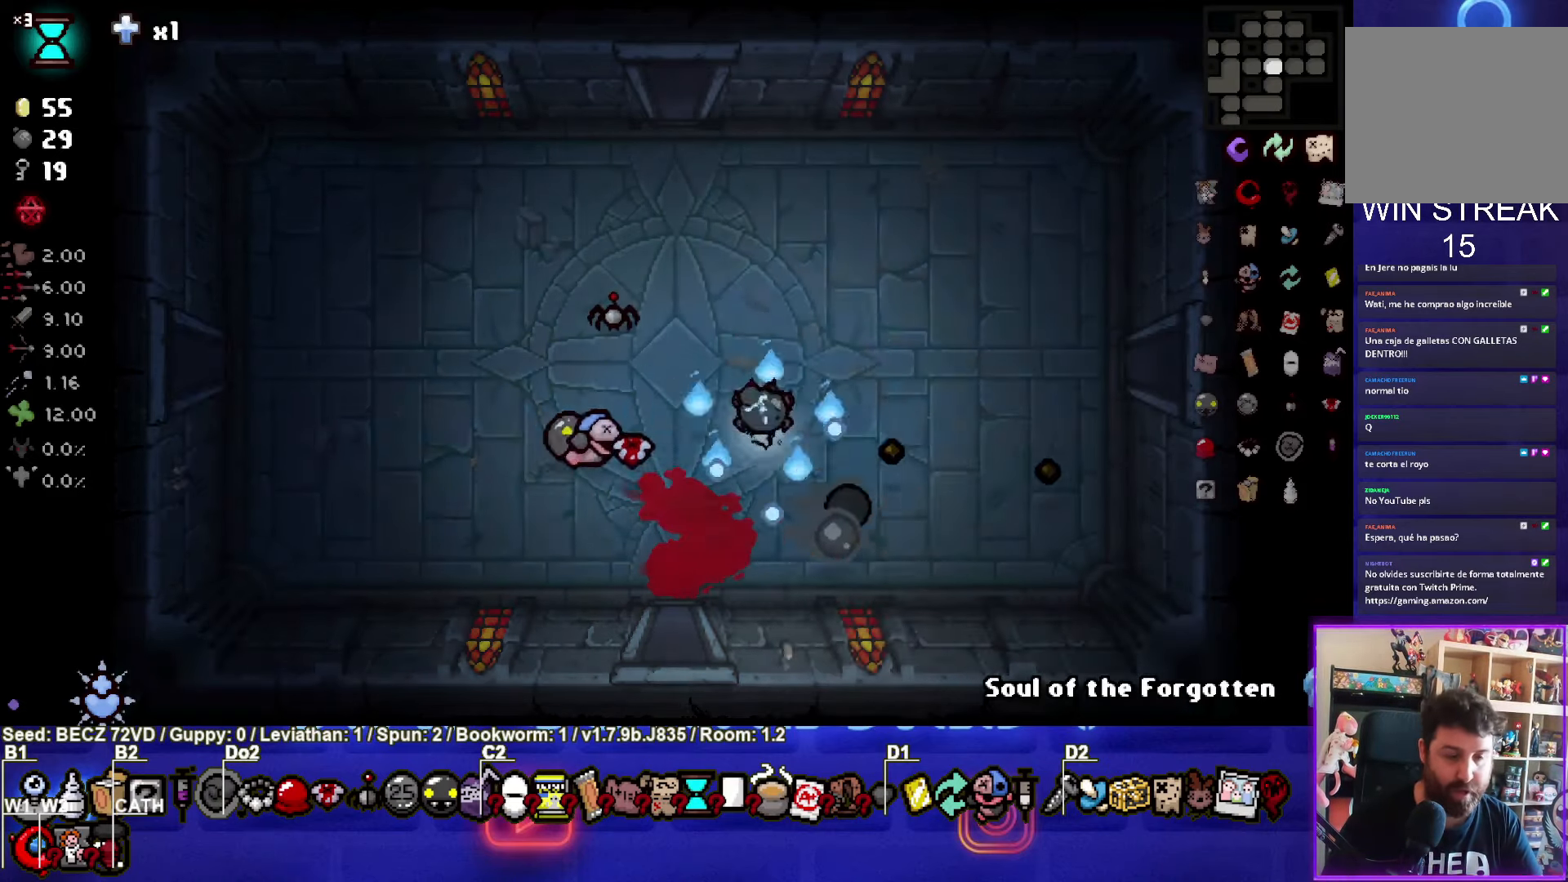
{"buttons": [], "left_stick": "left", "right_stick": "center", "events": [[100, "CIRCLE", "down"], [100, "left_stick", "up"], [200, "CIRCLE", "up"], [334, "left_stick", "left"]]}
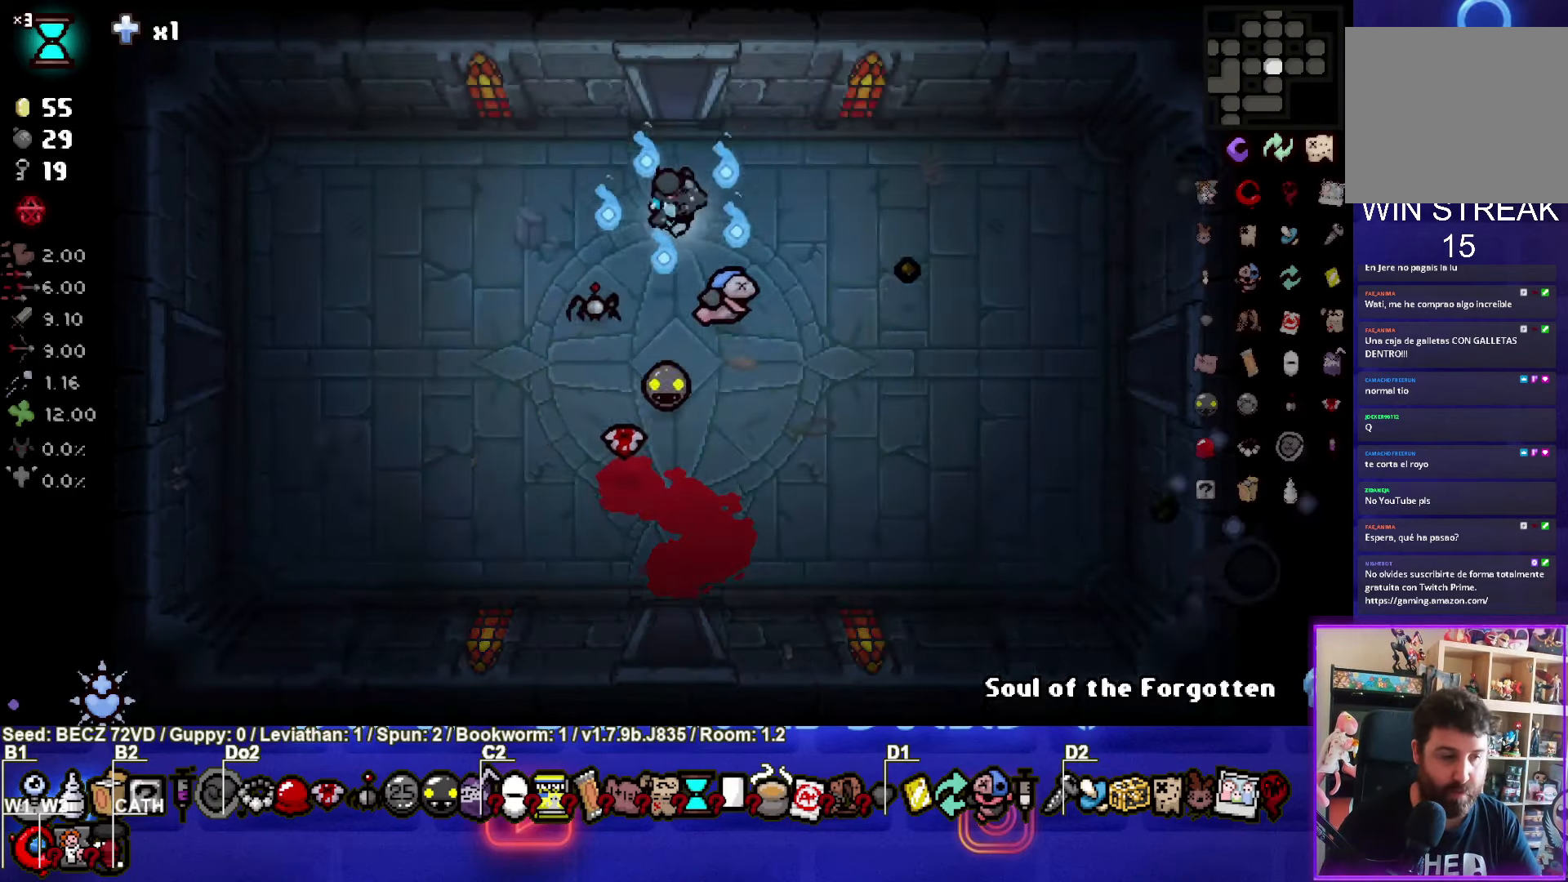
{"buttons": [], "left_stick": "right", "right_stick": "center", "events": [[434, "left_stick", "right"]]}
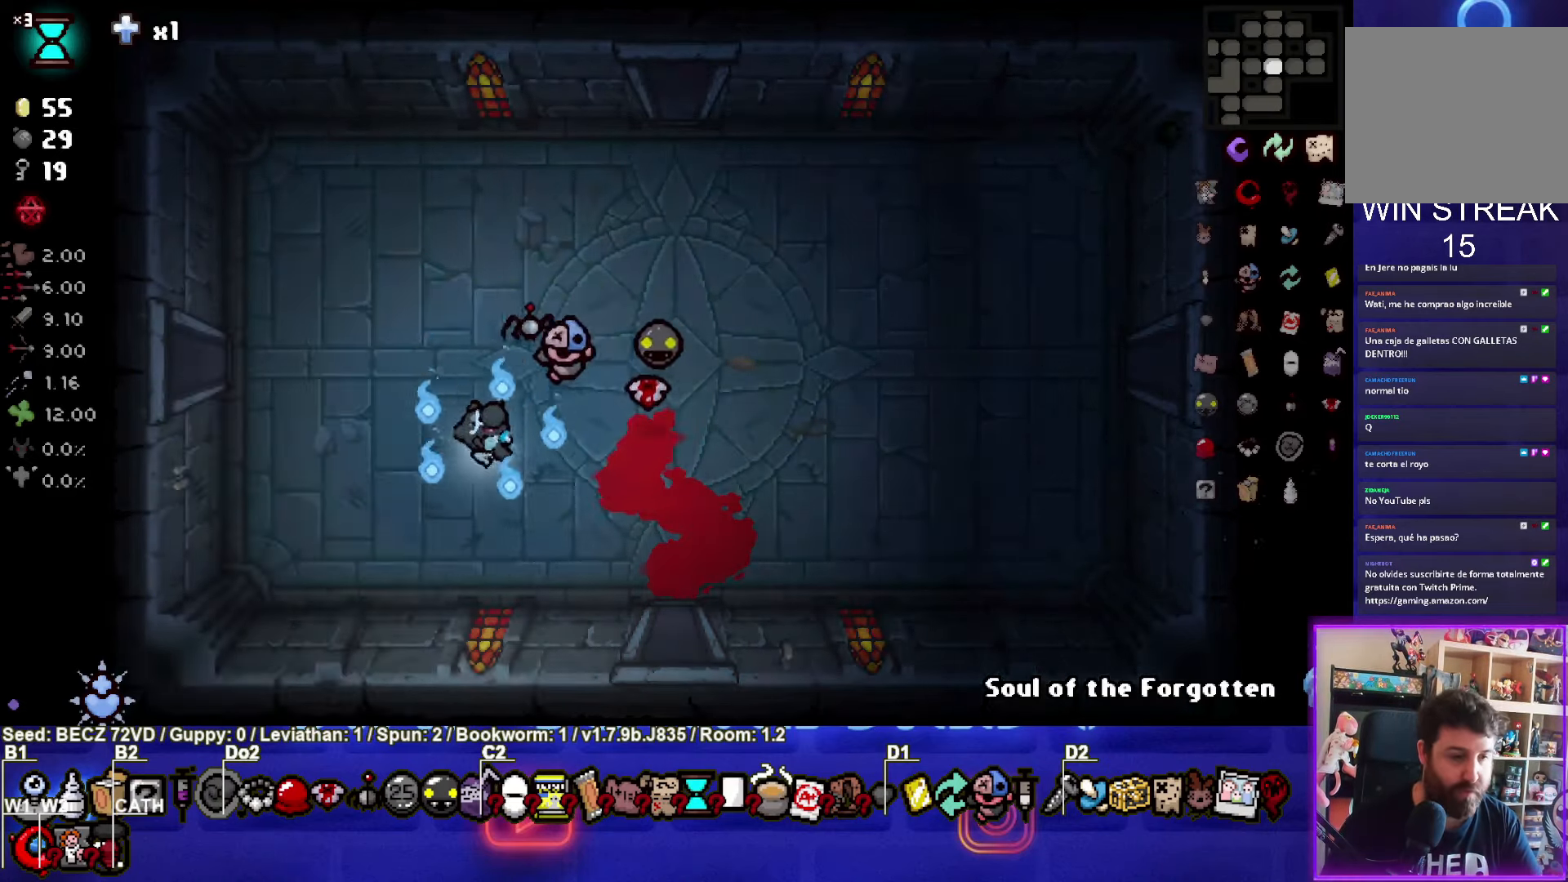
{"buttons": ["SQUARE"], "left_stick": "right", "right_stick": "center", "events": [[434, "SQUARE", "down"]]}
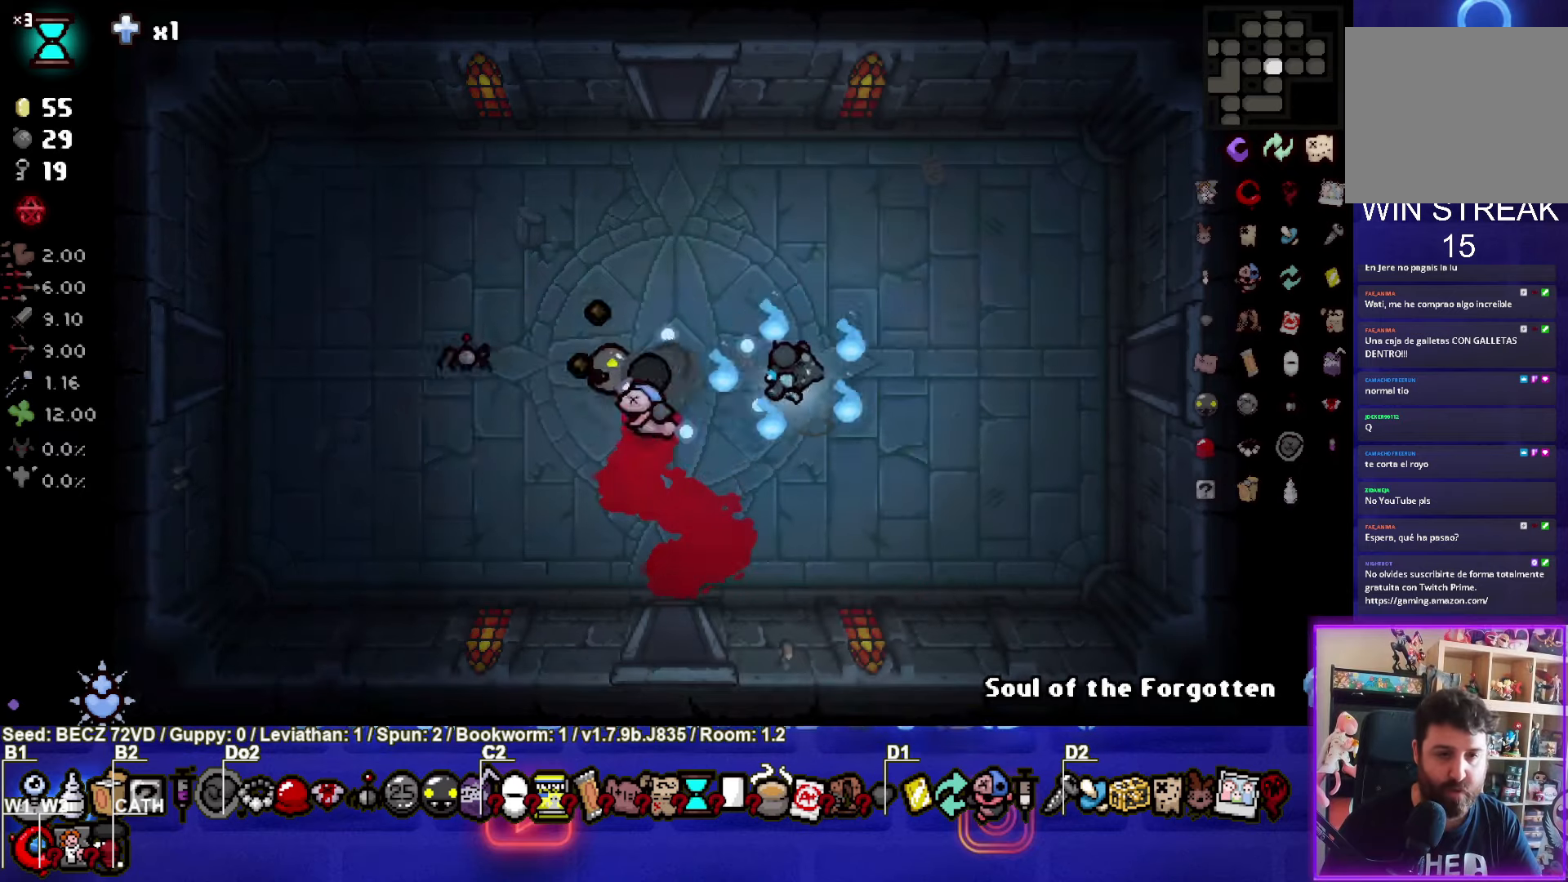
{"buttons": [], "left_stick": "down-left", "right_stick": "center", "events": [[33, "SQUARE", "up"], [200, "left_stick", "down-left"]]}
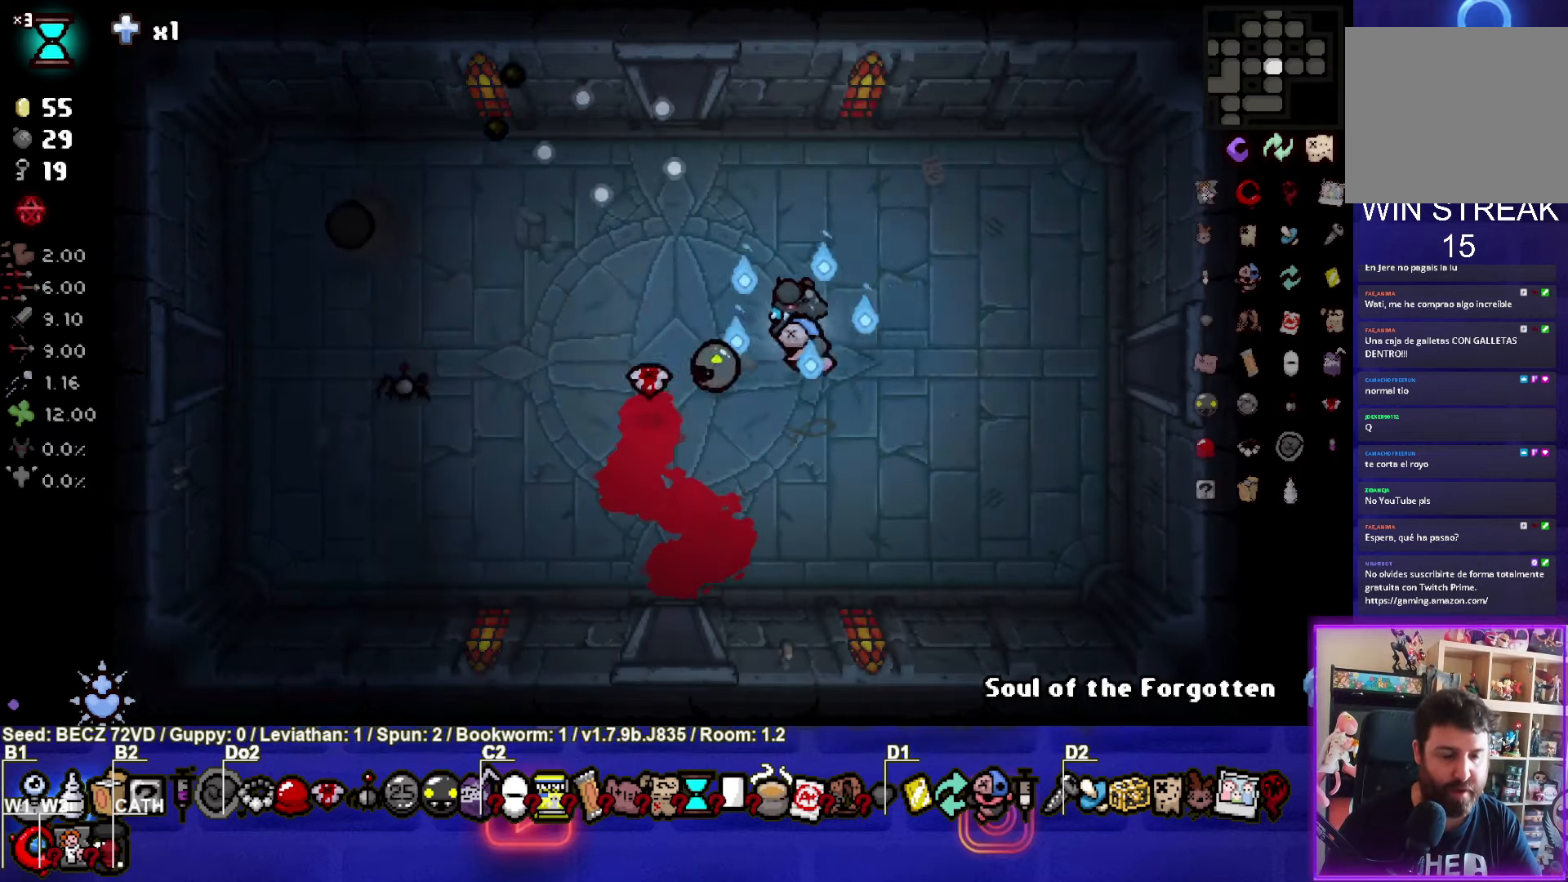
{"buttons": [], "left_stick": "up-right", "right_stick": "center", "events": [[134, "SQUARE", "down"], [334, "SQUARE", "up"], [467, "left_stick", "up-right"]]}
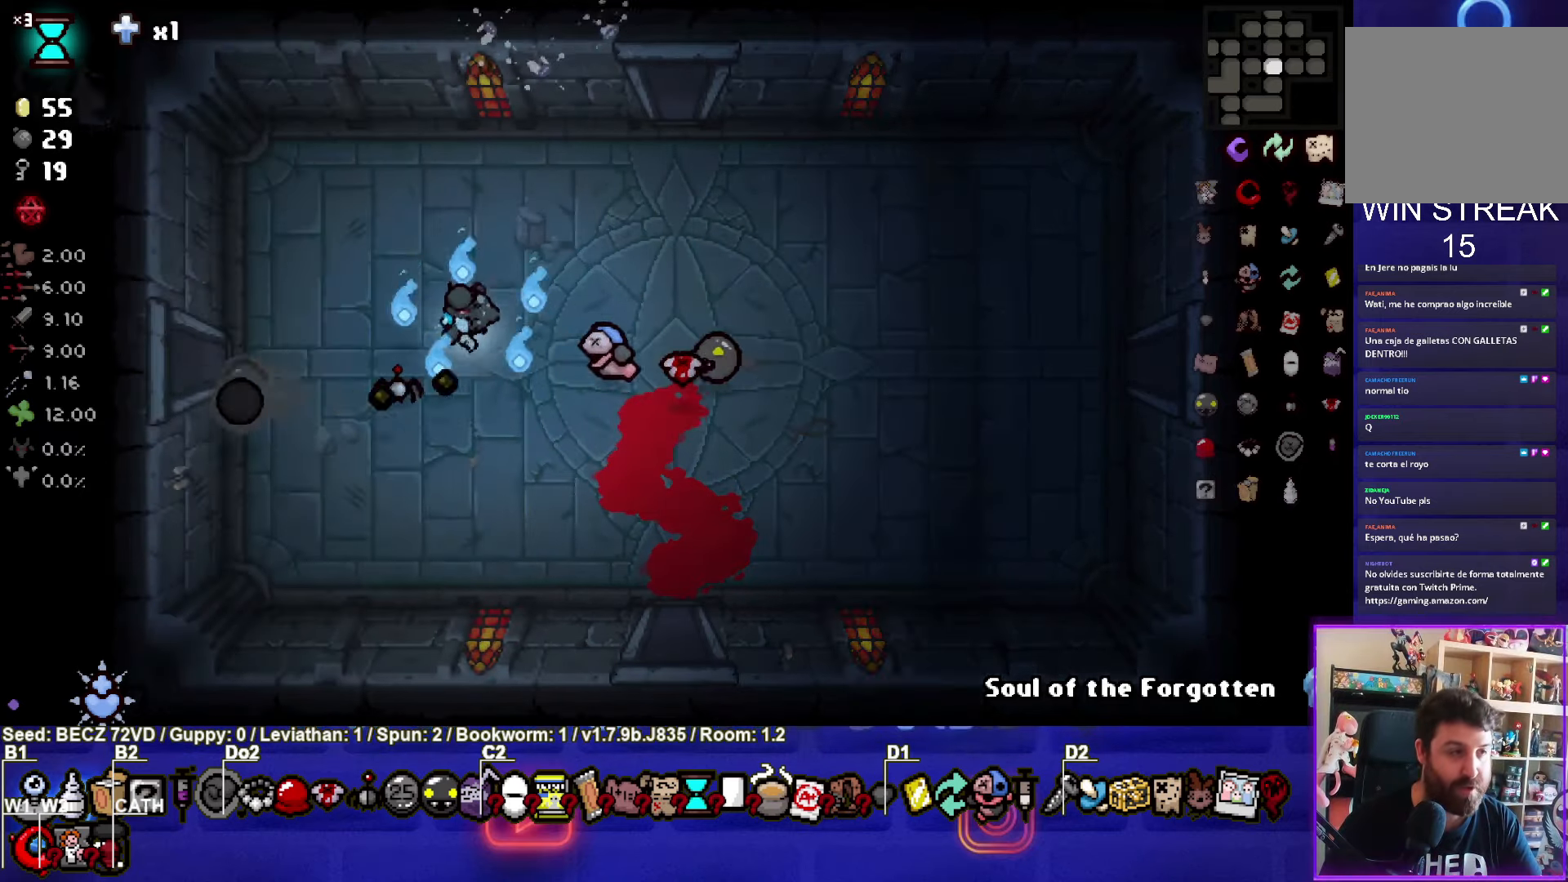
{"buttons": [], "left_stick": "right", "right_stick": "center", "events": [[100, "SQUARE", "down"], [133, "left_stick", "right"], [267, "SQUARE", "up"]]}
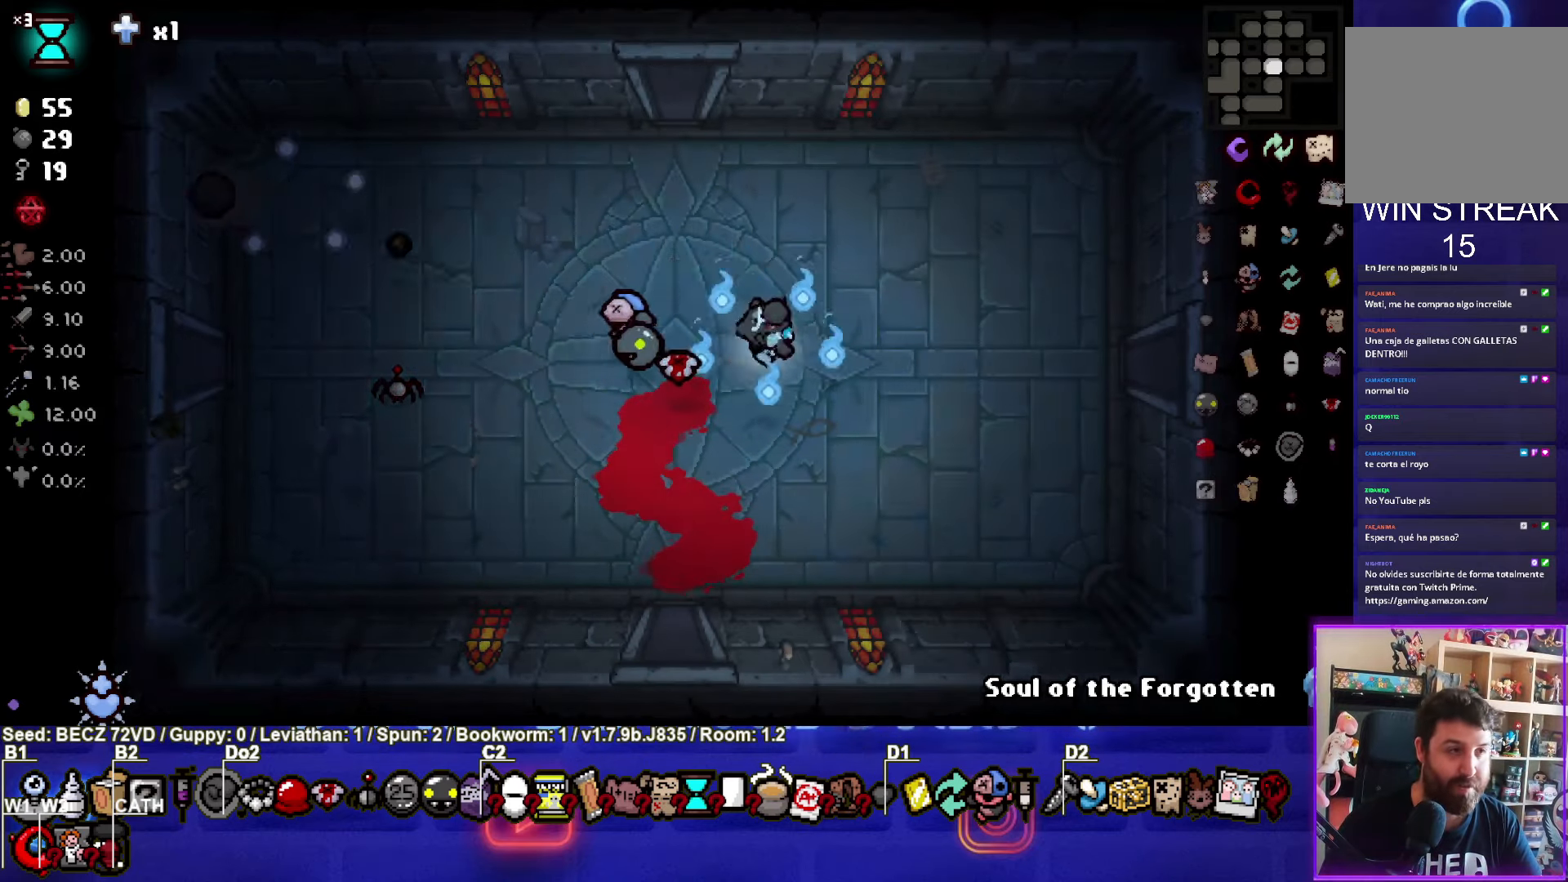
{"buttons": [], "left_stick": "left", "right_stick": "center", "events": [[200, "left_stick", "left"]]}
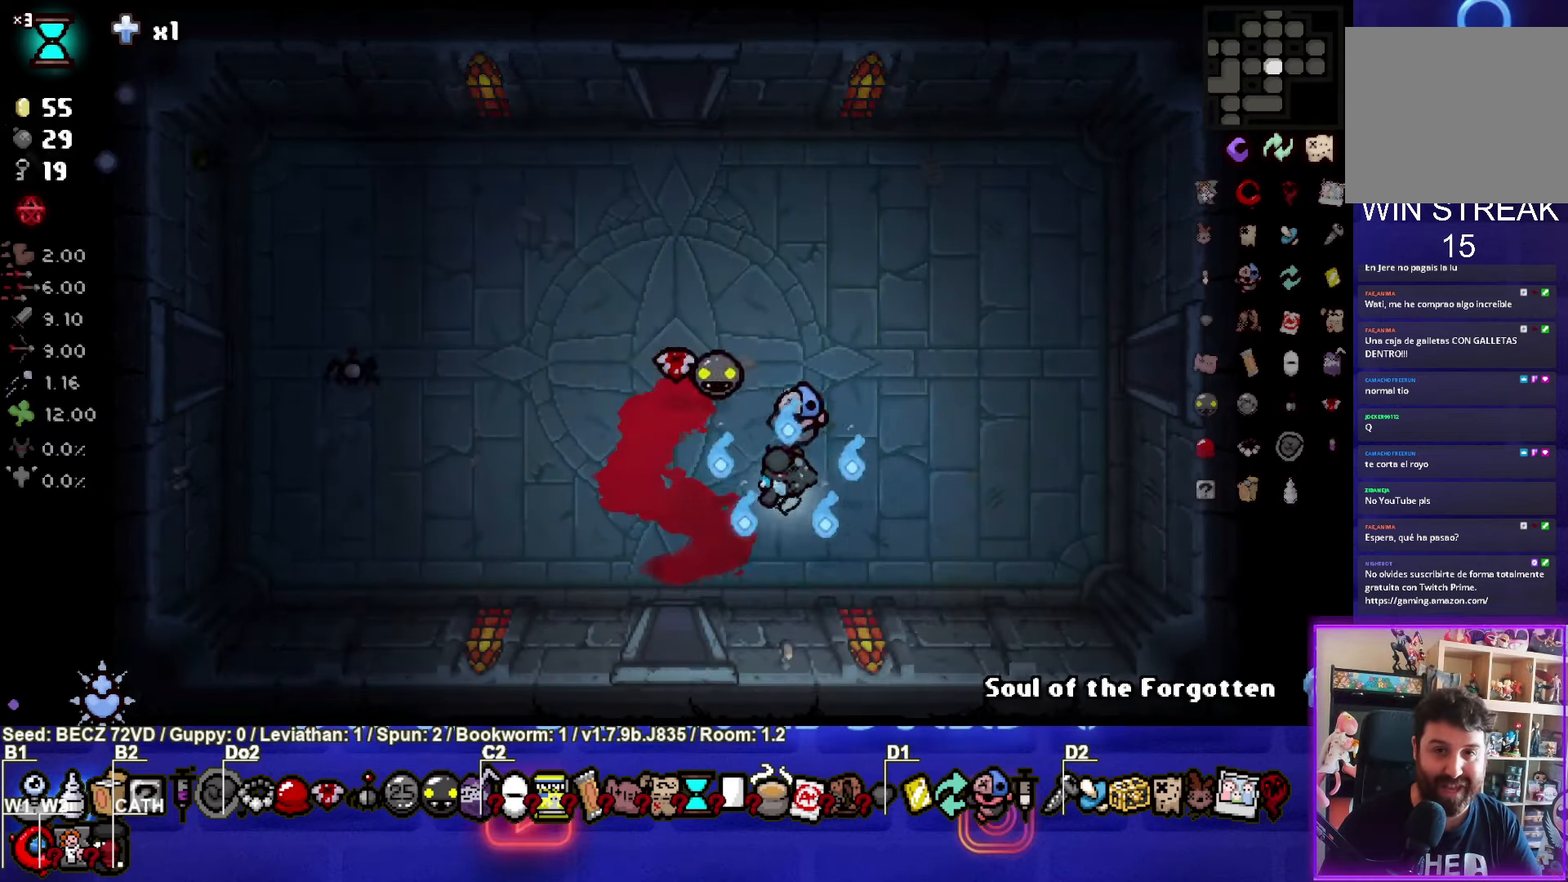
{"buttons": ["SELECT"], "left_stick": "center", "right_stick": "center", "events": [[67, "left_stick", "center"], [333, "SELECT", "down"]]}
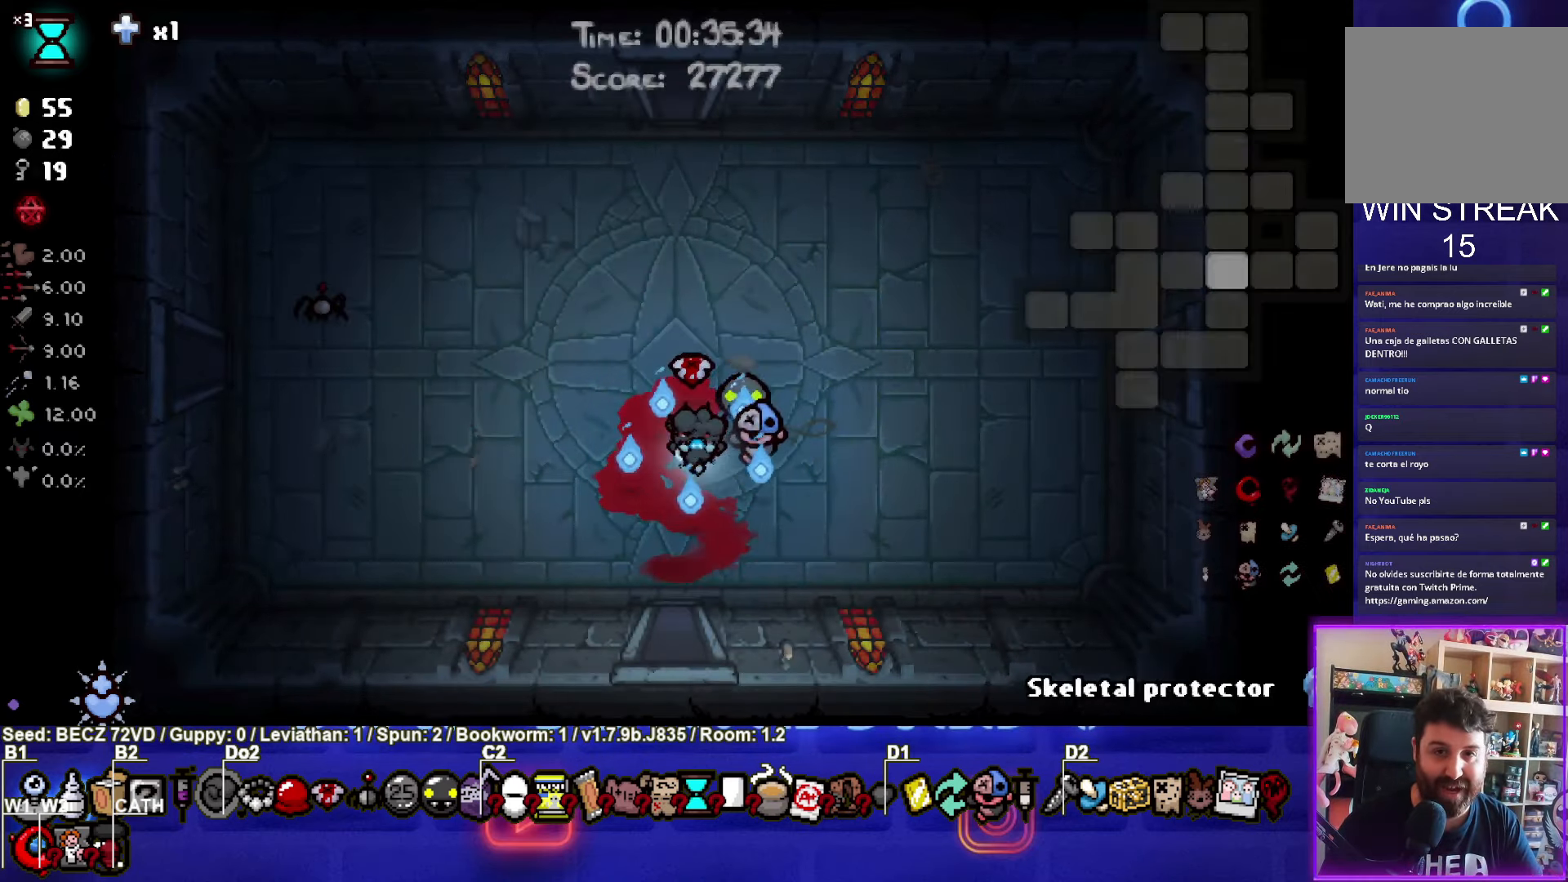
{"buttons": ["SELECT"], "left_stick": "center", "right_stick": "center", "events": []}
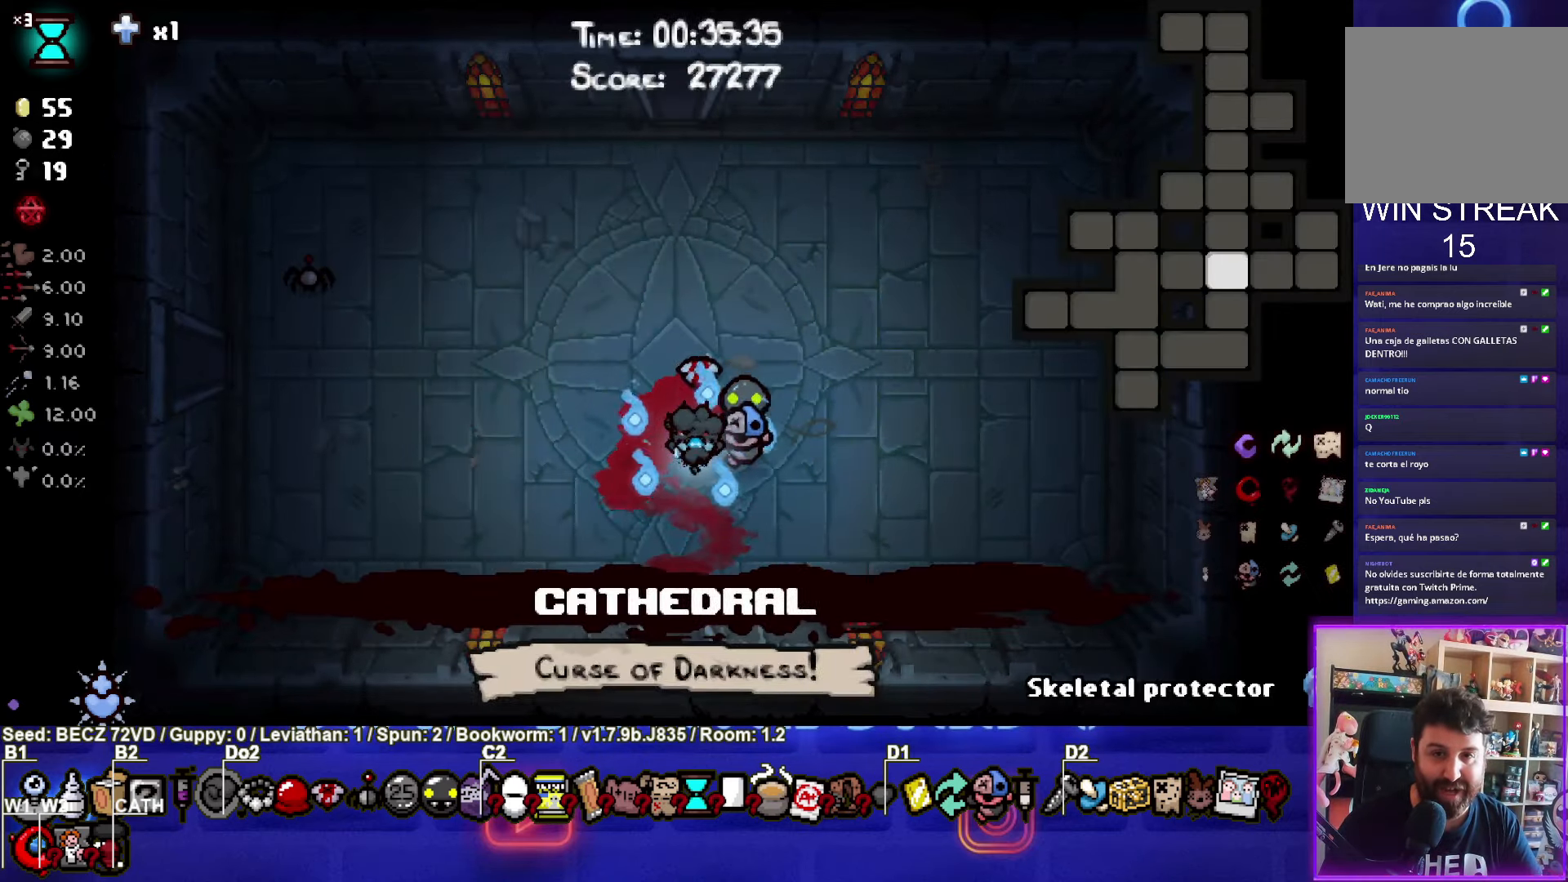
{"buttons": [], "left_stick": "center", "right_stick": "center", "events": [[333, "SELECT", "up"]]}
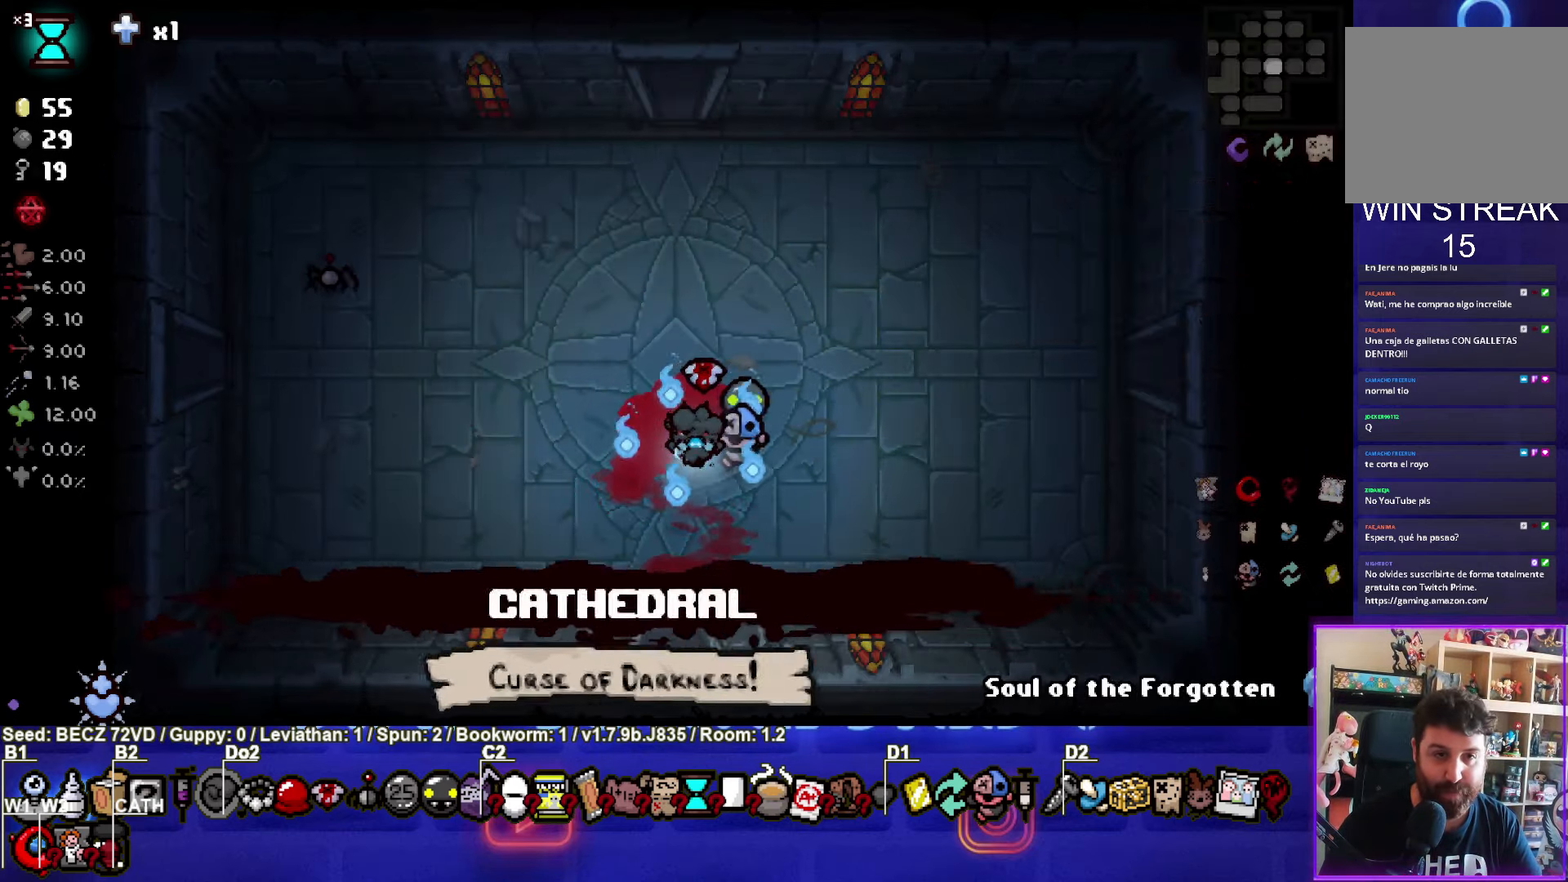
{"buttons": [], "left_stick": "up-right", "right_stick": "center", "events": [[267, "left_stick", "up"], [434, "left_stick", "up-right"]]}
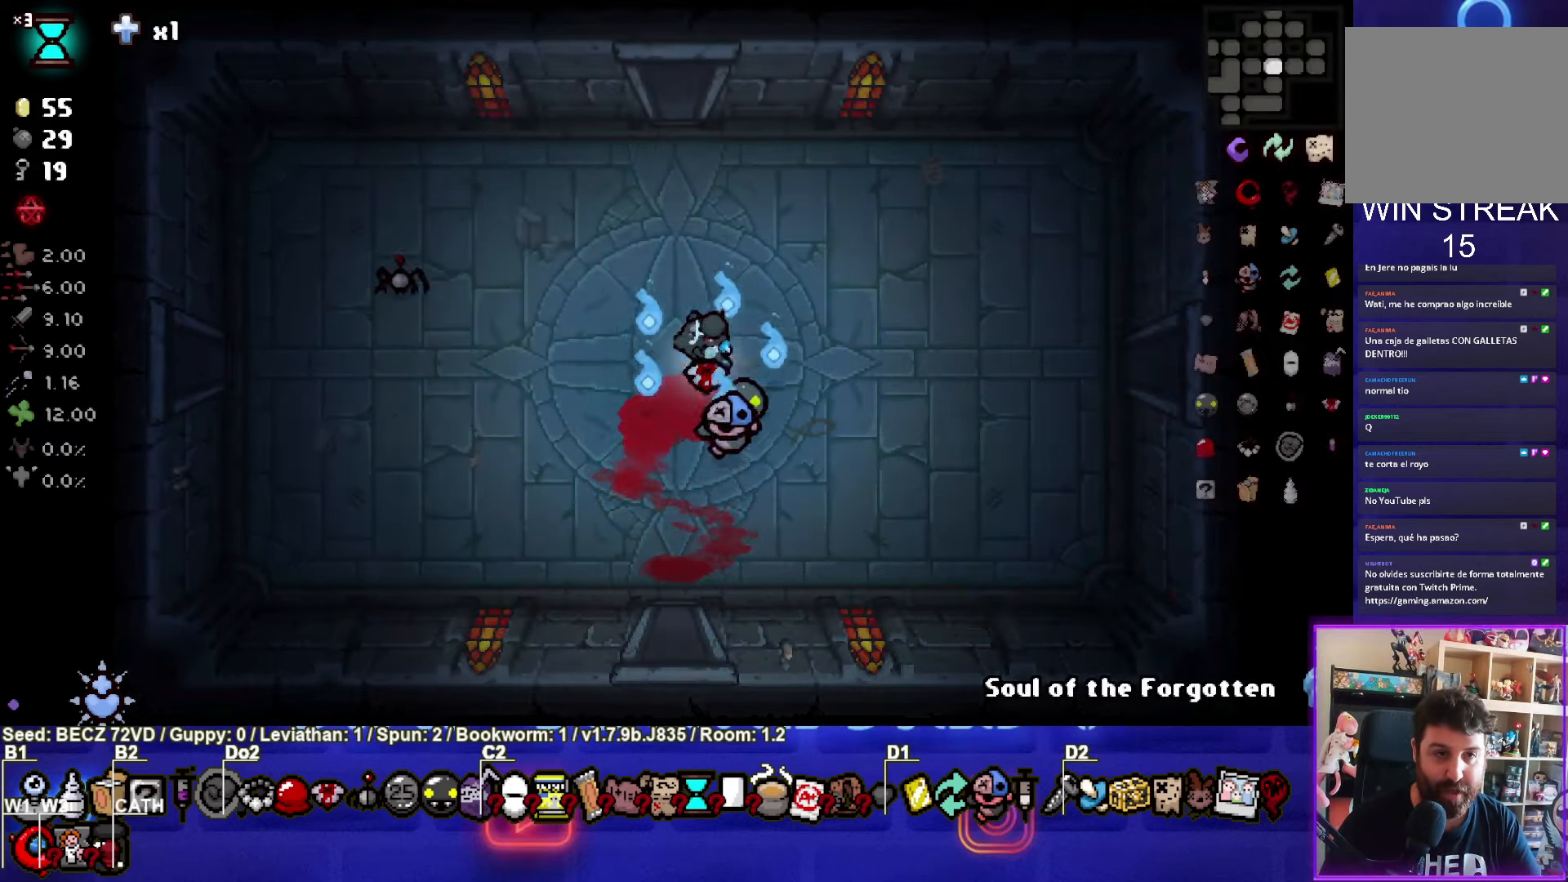
{"buttons": [], "left_stick": "left", "right_stick": "center", "events": [[200, "left_stick", "center"], [467, "left_stick", "left"]]}
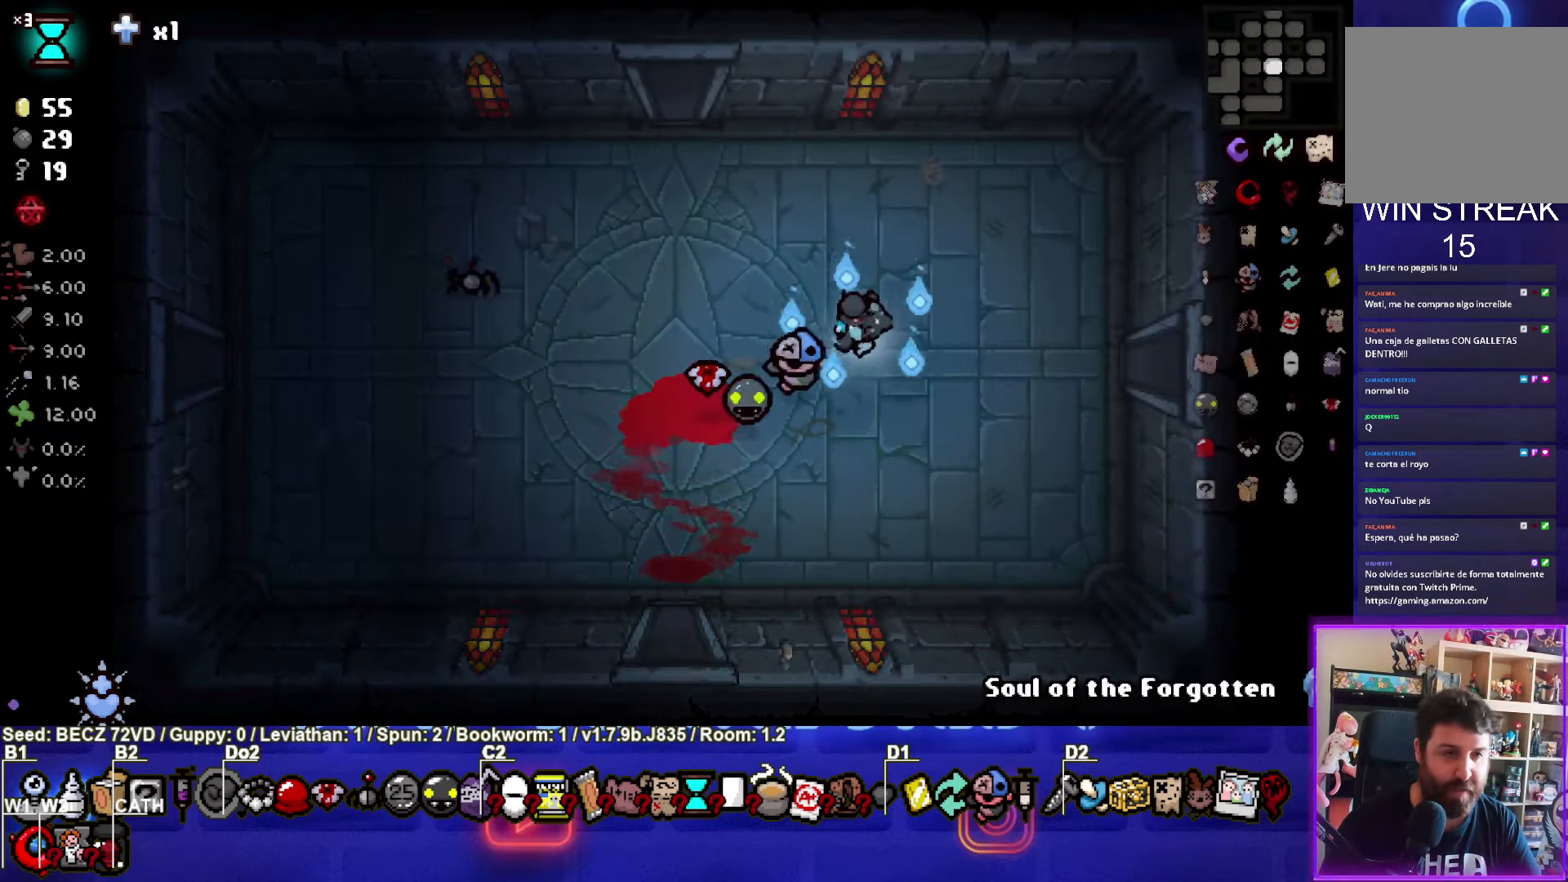
{"buttons": [], "left_stick": "right", "right_stick": "center", "events": [[467, "left_stick", "right"]]}
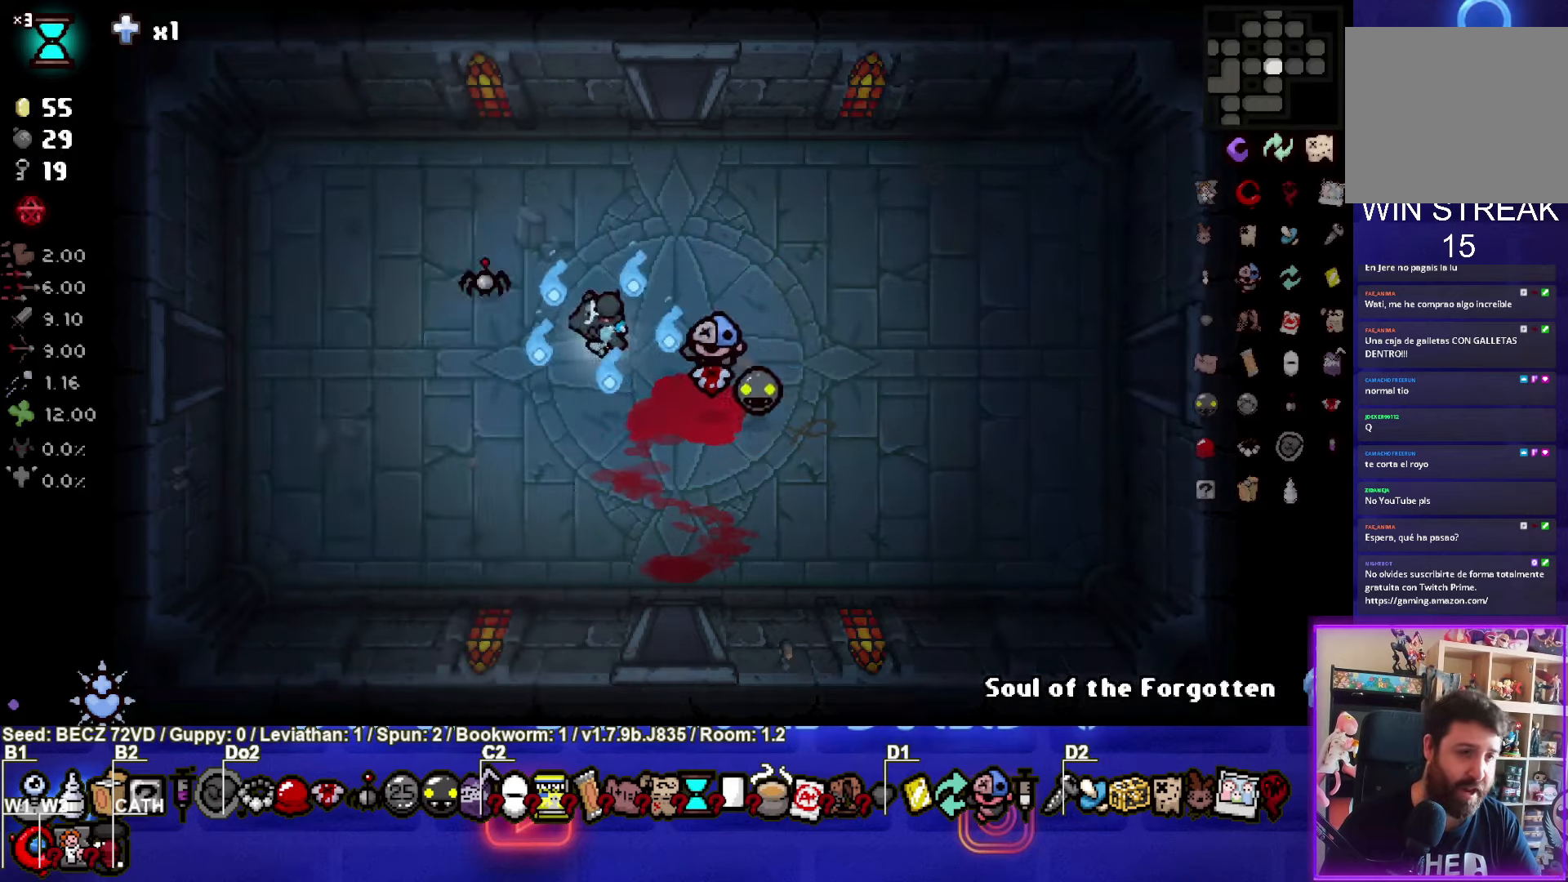
{"buttons": [], "left_stick": "center", "right_stick": "center", "events": [[100, "SQUARE", "down"], [300, "SQUARE", "up"], [400, "left_stick", "center"]]}
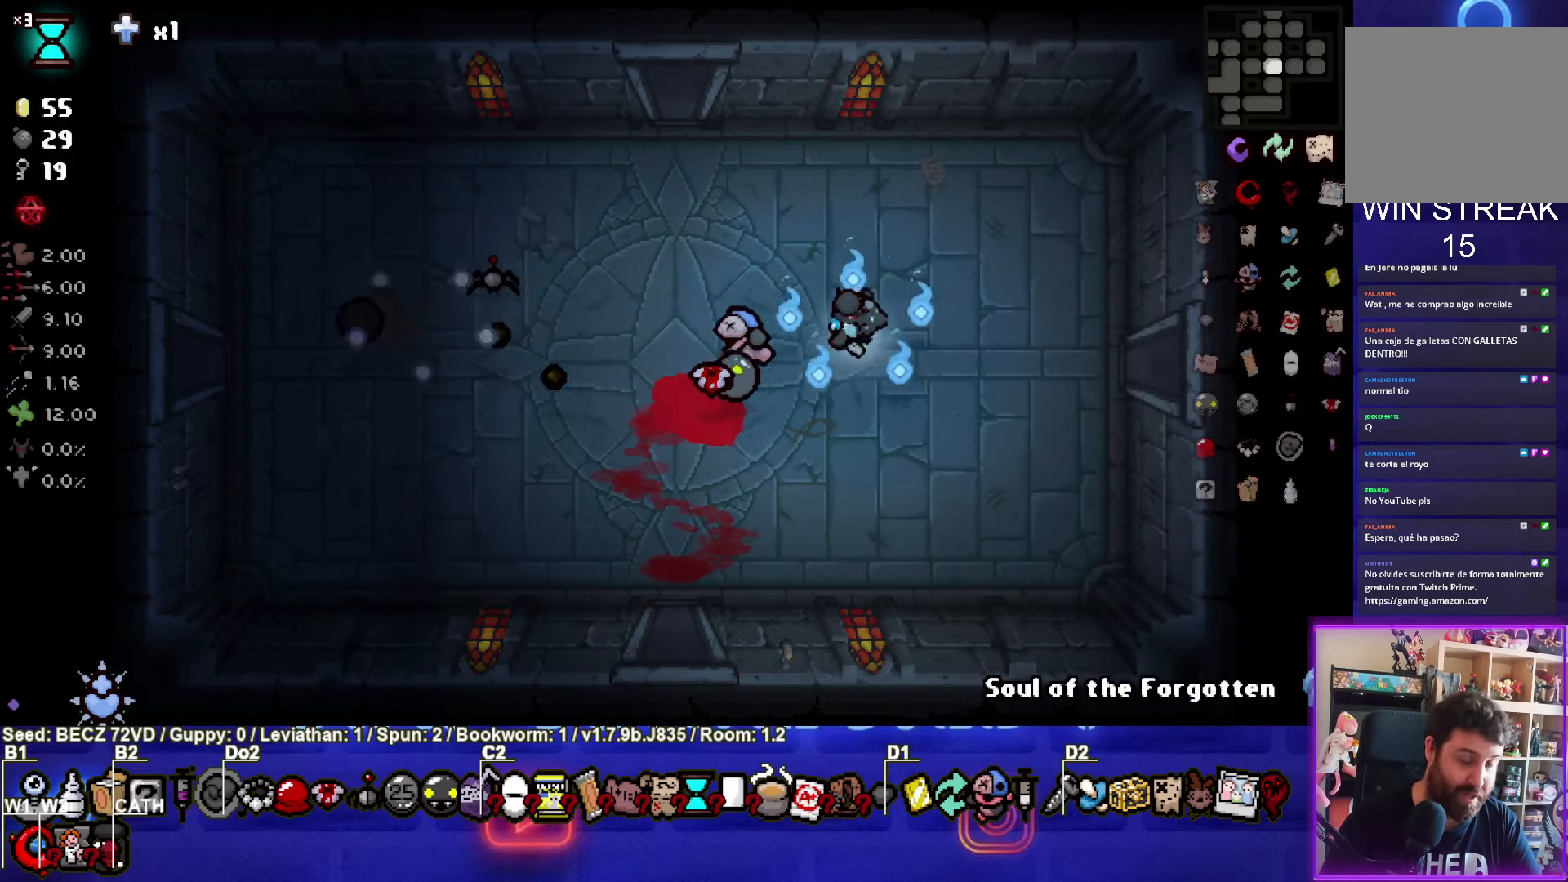
{"buttons": [], "left_stick": "right", "right_stick": "center", "events": [[301, "SQUARE", "down"], [367, "left_stick", "right"], [467, "SQUARE", "up"]]}
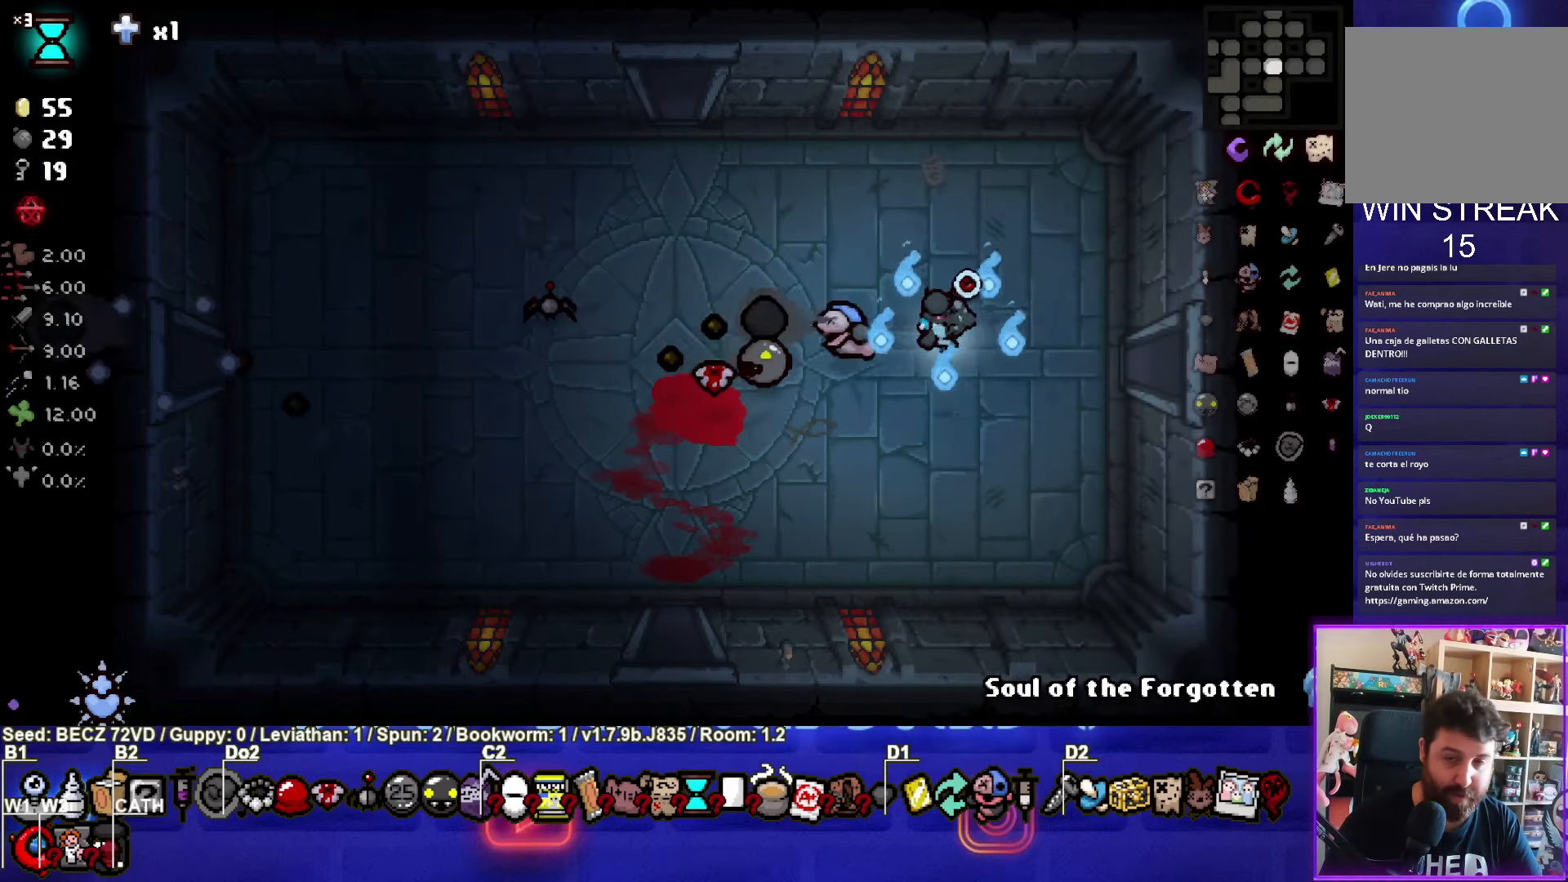
{"buttons": [], "left_stick": "left", "right_stick": "center", "events": [[67, "SQUARE", "down"], [167, "SQUARE", "up"], [233, "left_stick", "left"]]}
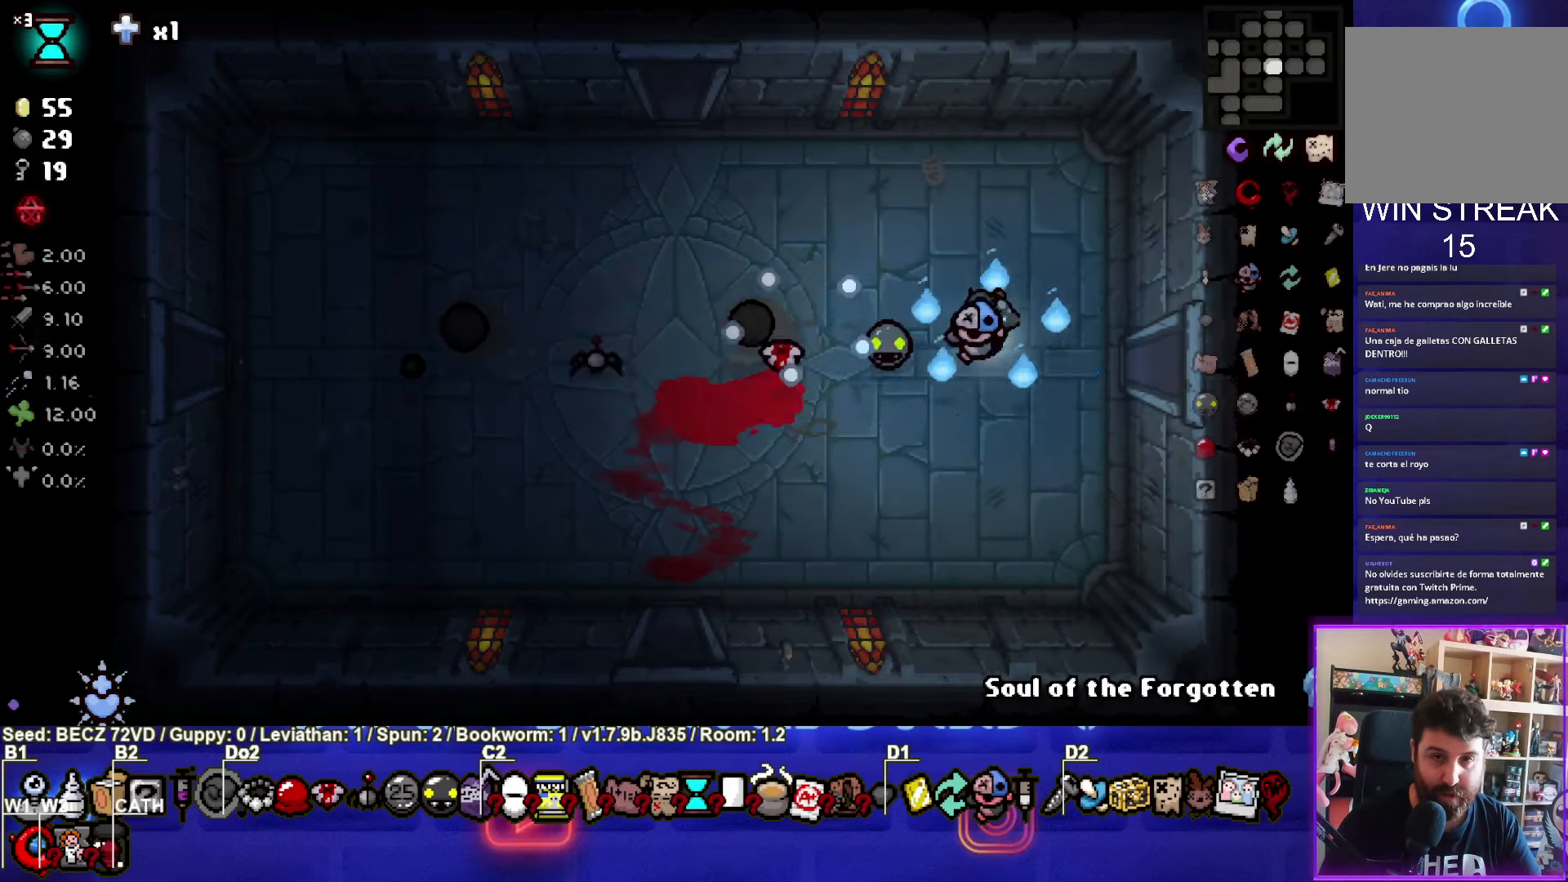
{"buttons": [], "left_stick": "center", "right_stick": "center", "events": [[134, "left_stick", "center"]]}
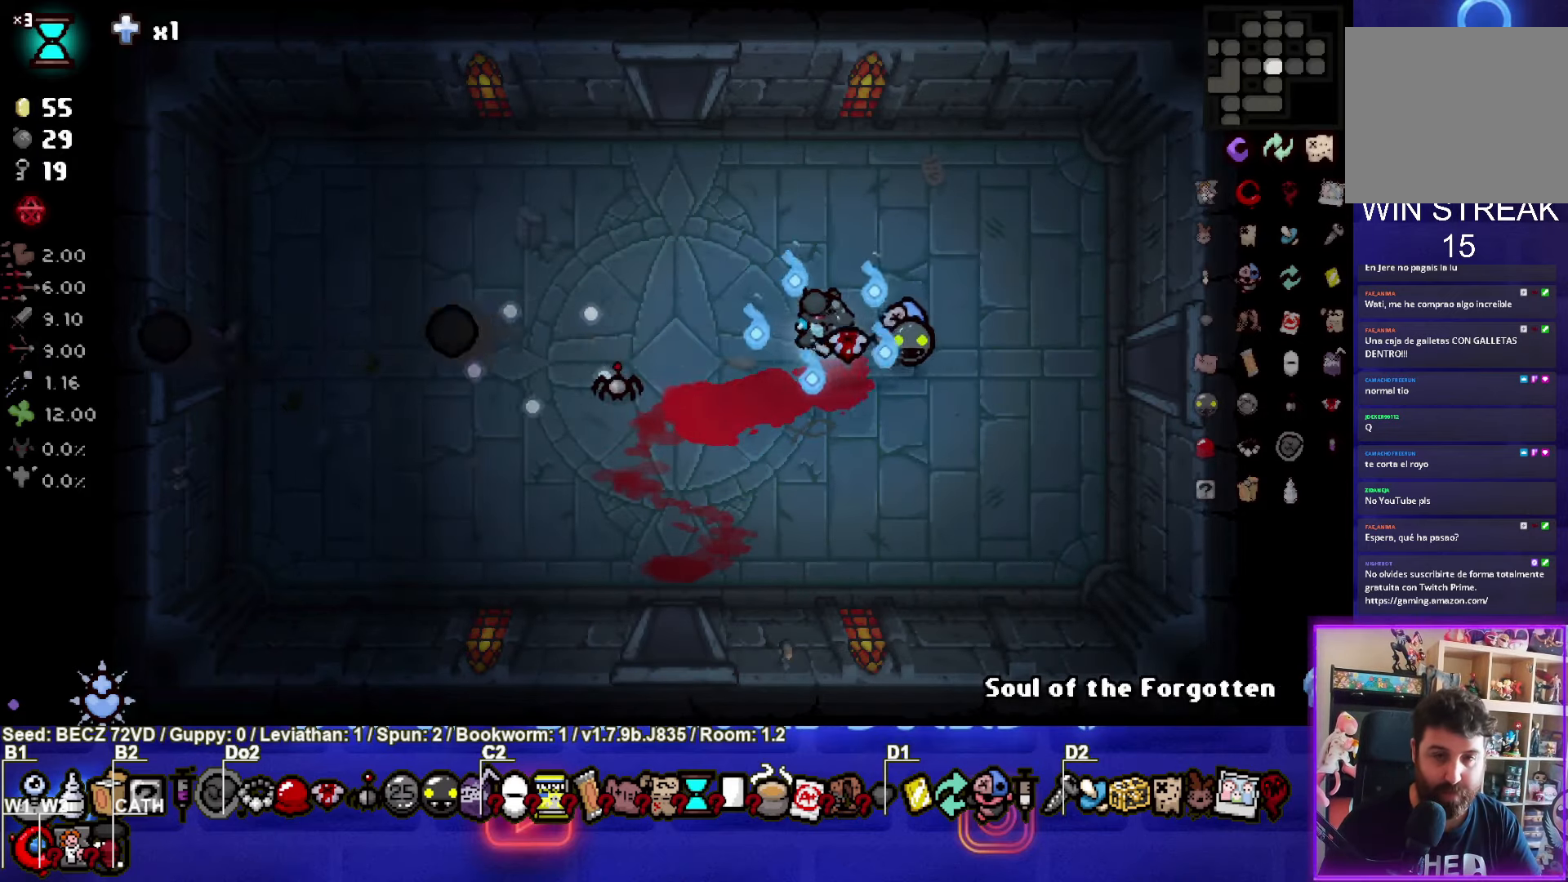
{"buttons": [], "left_stick": "up", "right_stick": "center", "events": [[33, "left_stick", "down-left"], [333, "left_stick", "left"], [434, "left_stick", "up"]]}
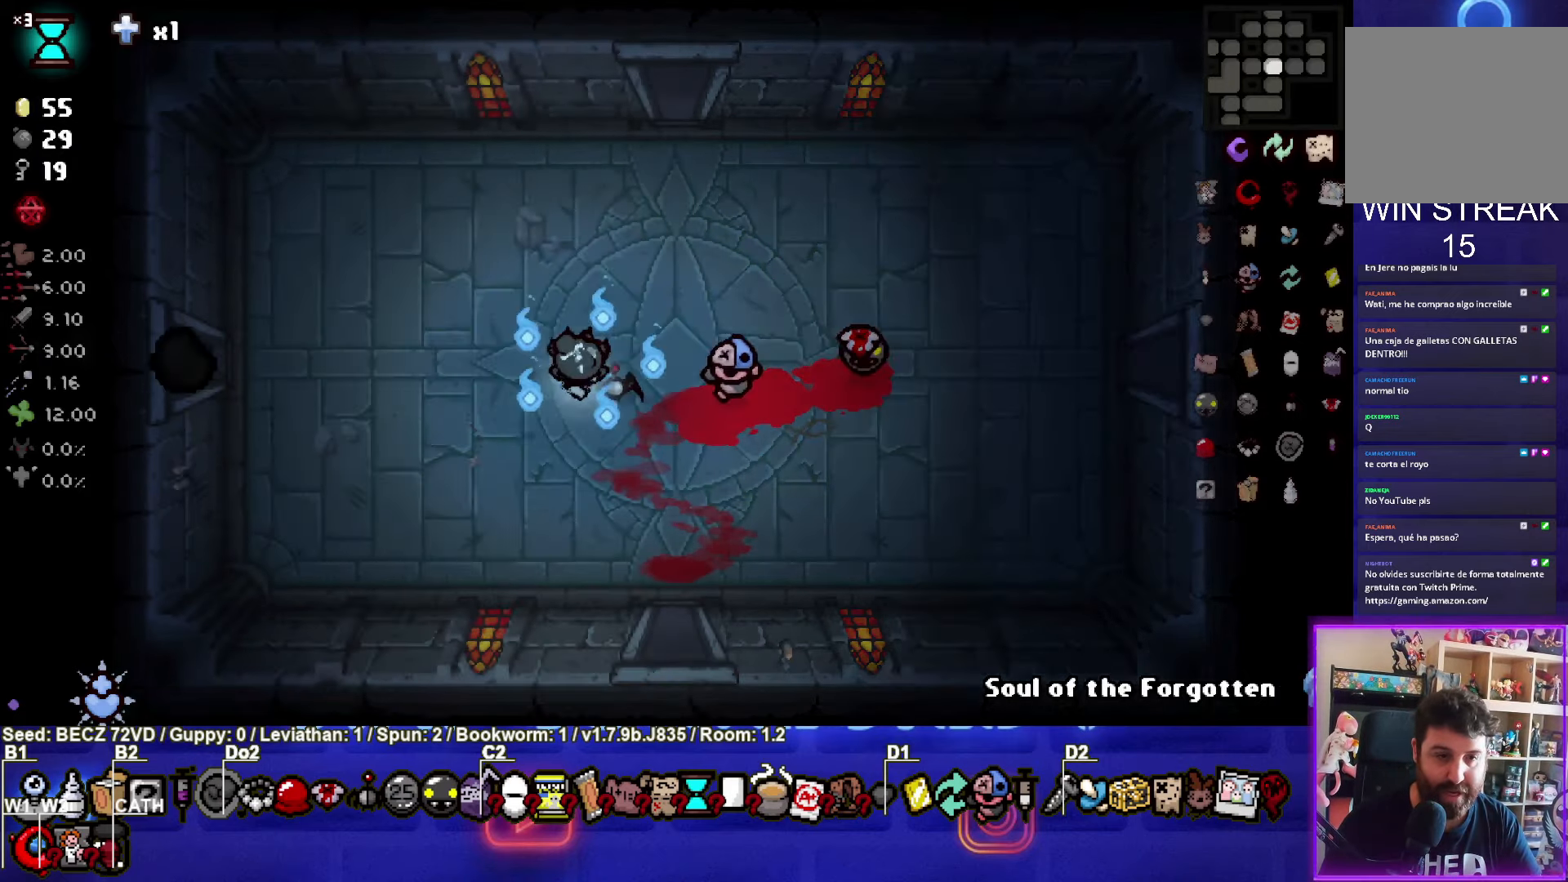
{"buttons": [], "left_stick": "center", "right_stick": "center", "events": [[34, "left_stick", "right"], [467, "left_stick", "center"]]}